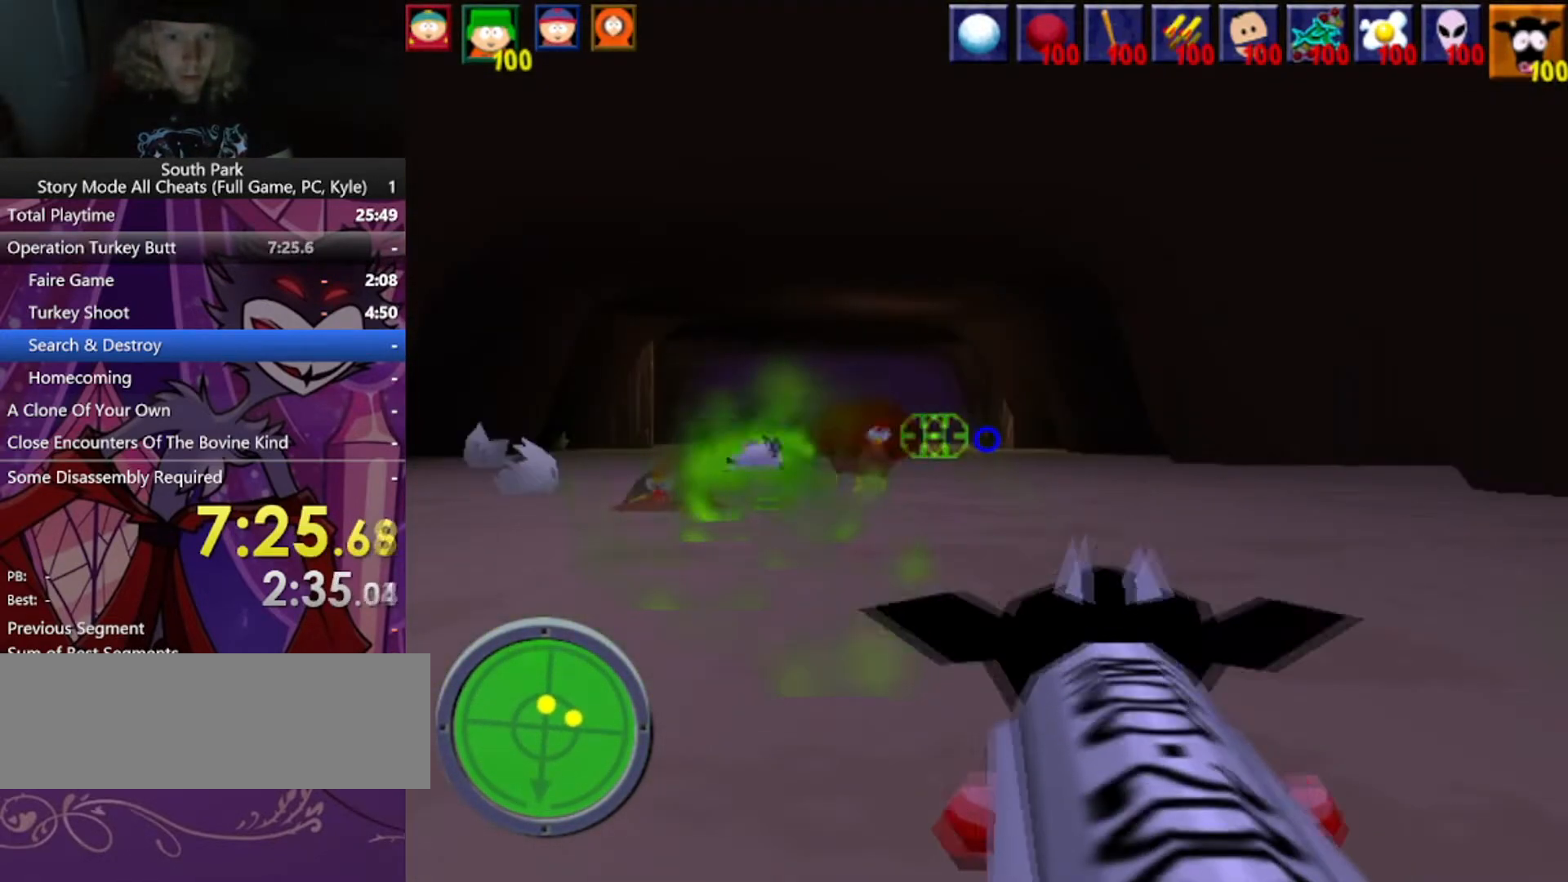
Gameplay with keyboard and mouse; each line is a JSON object with the keys and mouse buttons held at the frame after it. "events" lists presses ("down") and releases ("up") of "1", "2", "3", "4", "5", "a", "alt", "b", "c", "ctrl", "d", "e", "f", "g", "q", "r", "s", "shift", "space", "t", "tab", "tilde", "v", "w", "x", "z", "mouse_left", "mouse_wheel", "mouse_right", "mouse_mb4" and "mouse_mb5" between this image and that frame as [ms after this image, input, new state], when the widget could be followed in between. "mouse_left", "mouse_wheel", "mouse_right", "mouse_mb4", "mouse_mb5" = the "left", "wheel", "right", "mb4", "mb5" buttons of the "mouse" list. No other keys are recorded. "wheel" means that the mouse wheel is clicked or scrolled. Mouse movement is not recorded.
{"keys": [], "mouse": [], "events": []}
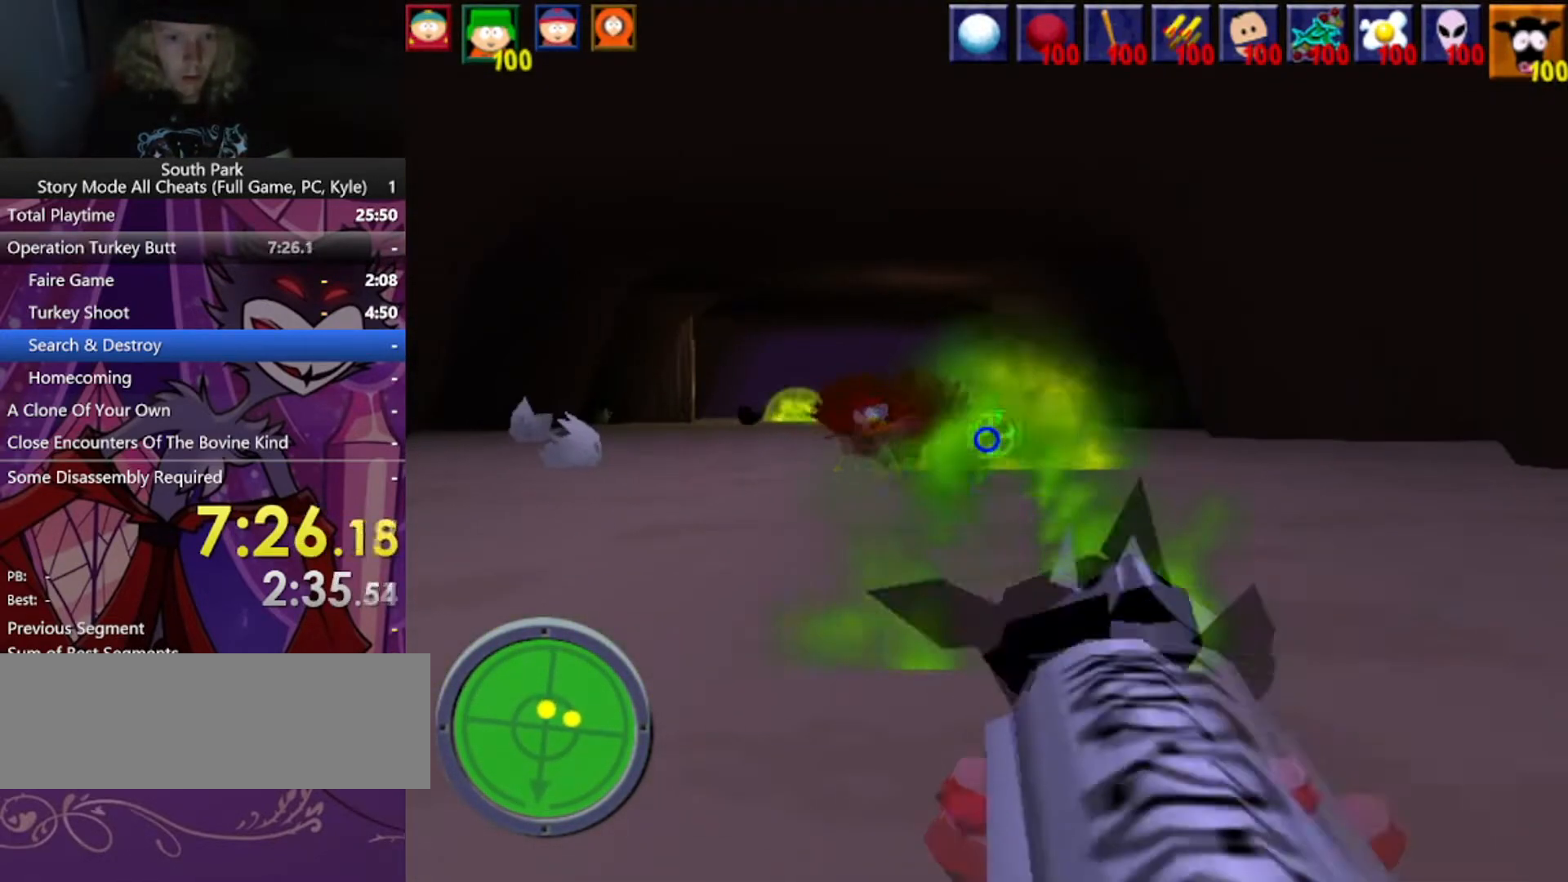
{"keys": [], "mouse": [], "events": []}
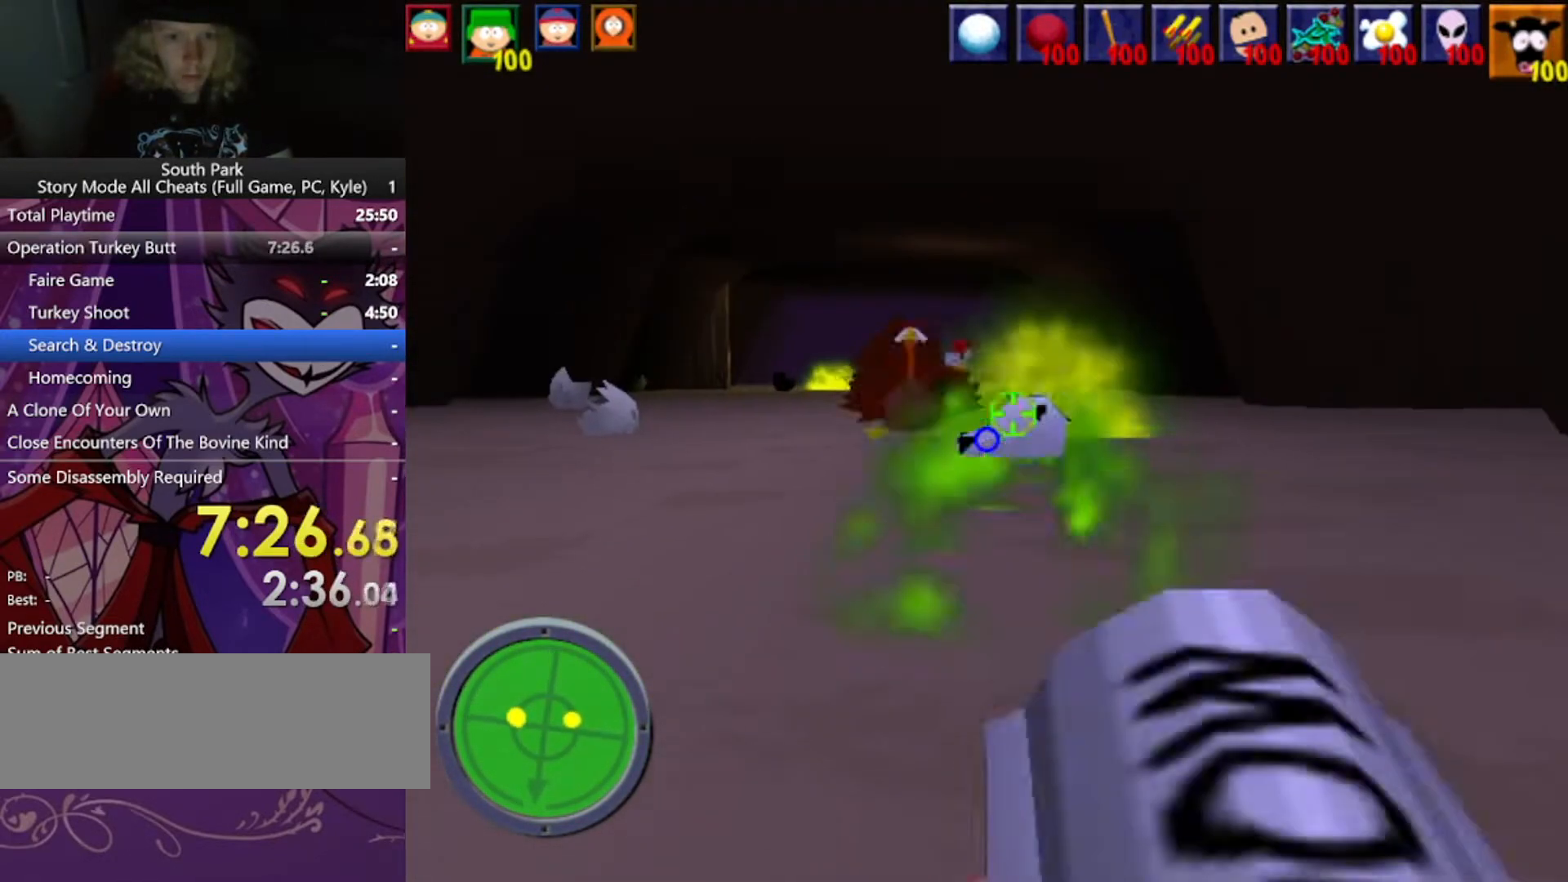
{"keys": [], "mouse": [], "events": []}
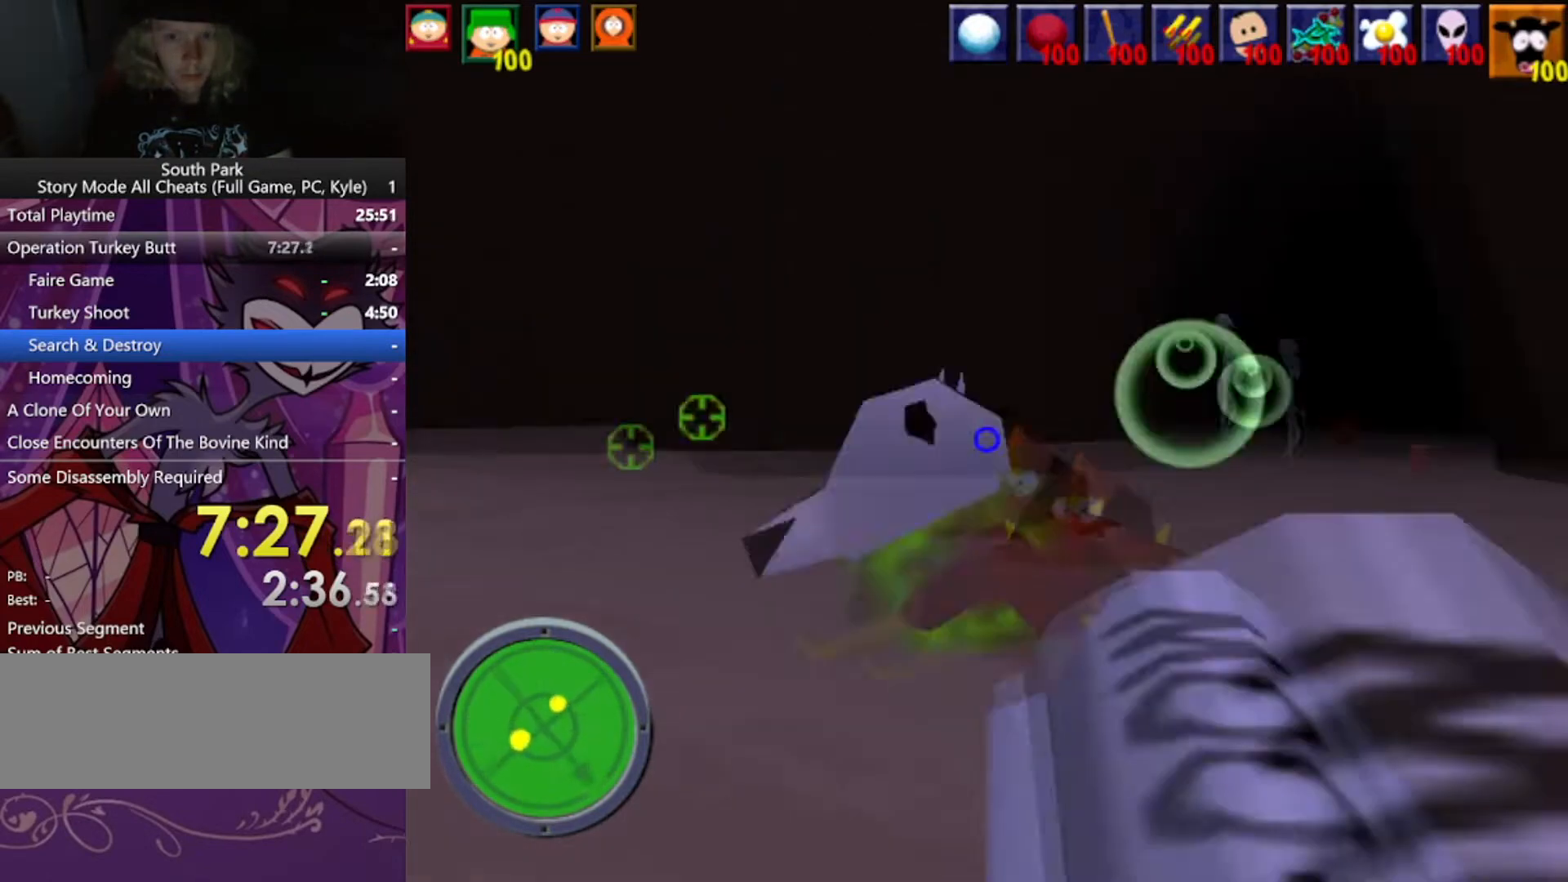
{"keys": [], "mouse": [], "events": []}
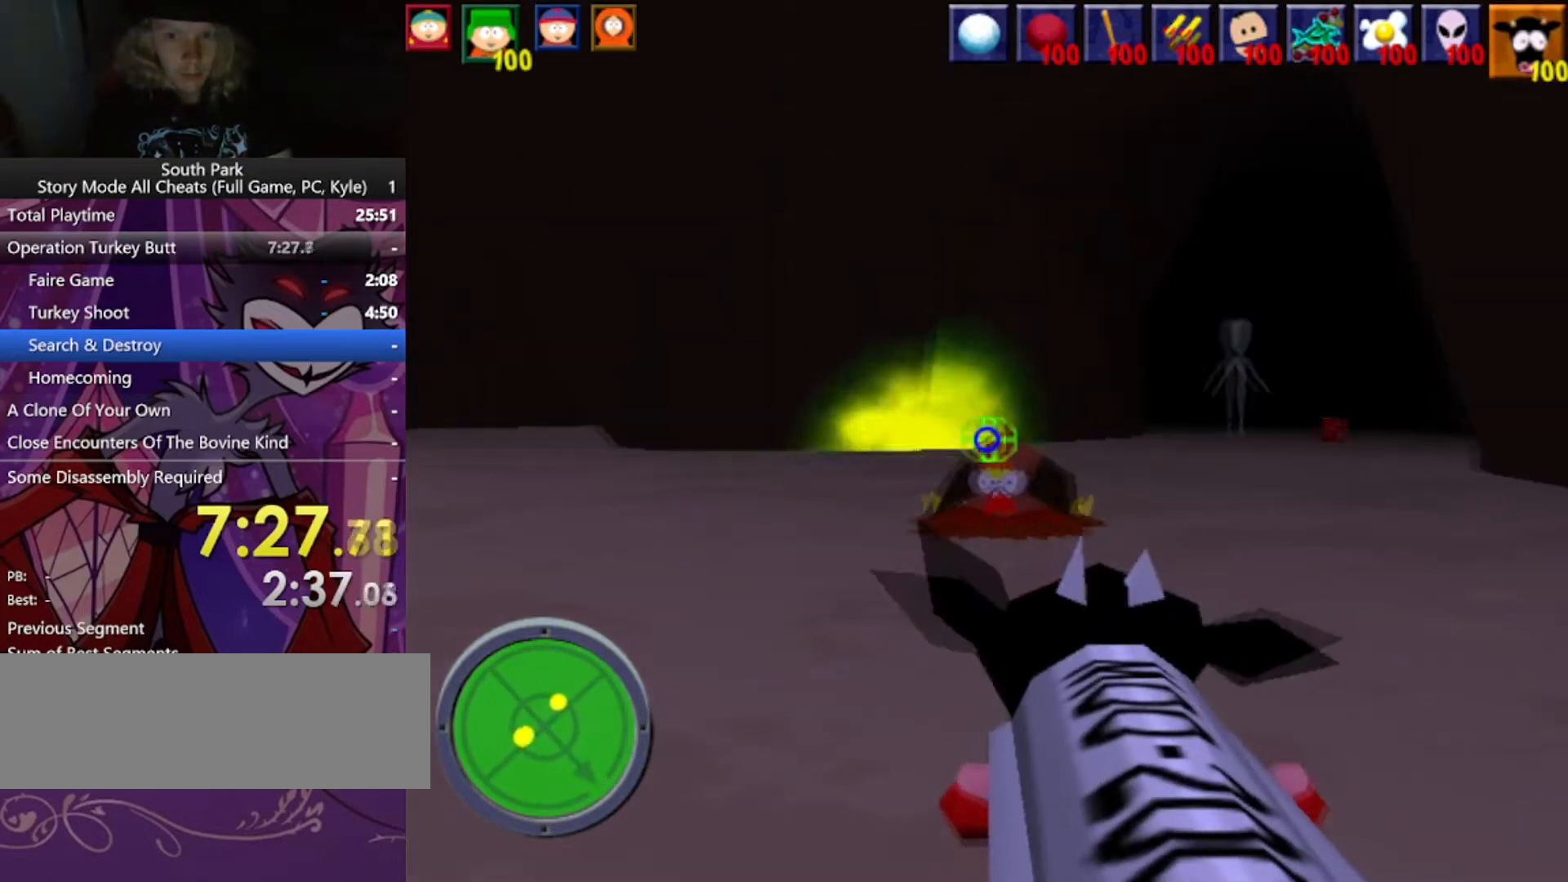
{"keys": [], "mouse": ["left"], "events": [[467, "mouse_left", "down"]]}
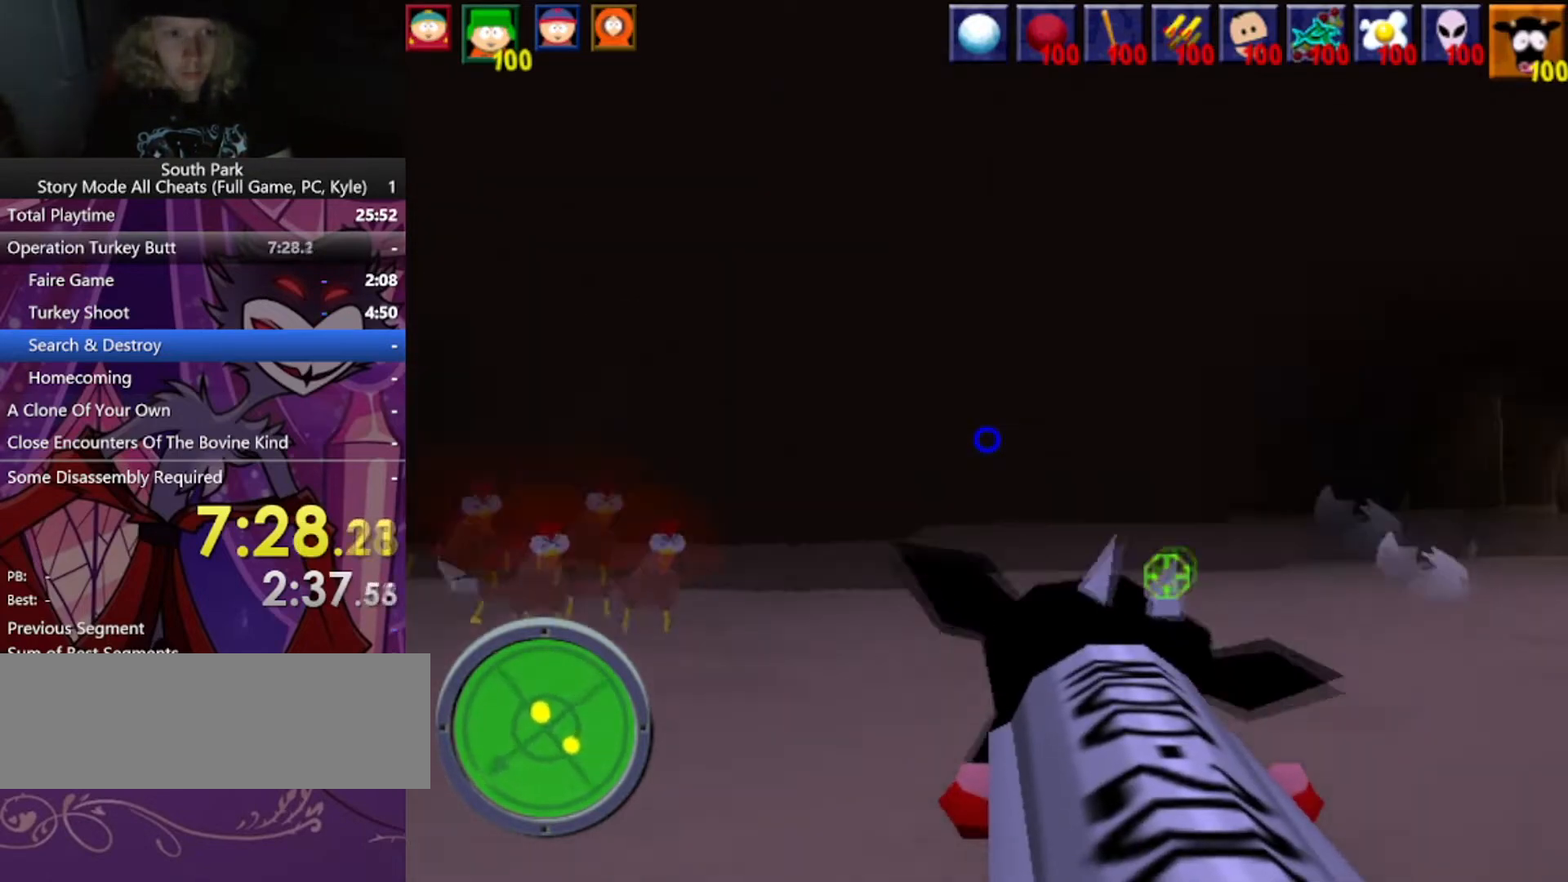
{"keys": [], "mouse": ["left"], "events": []}
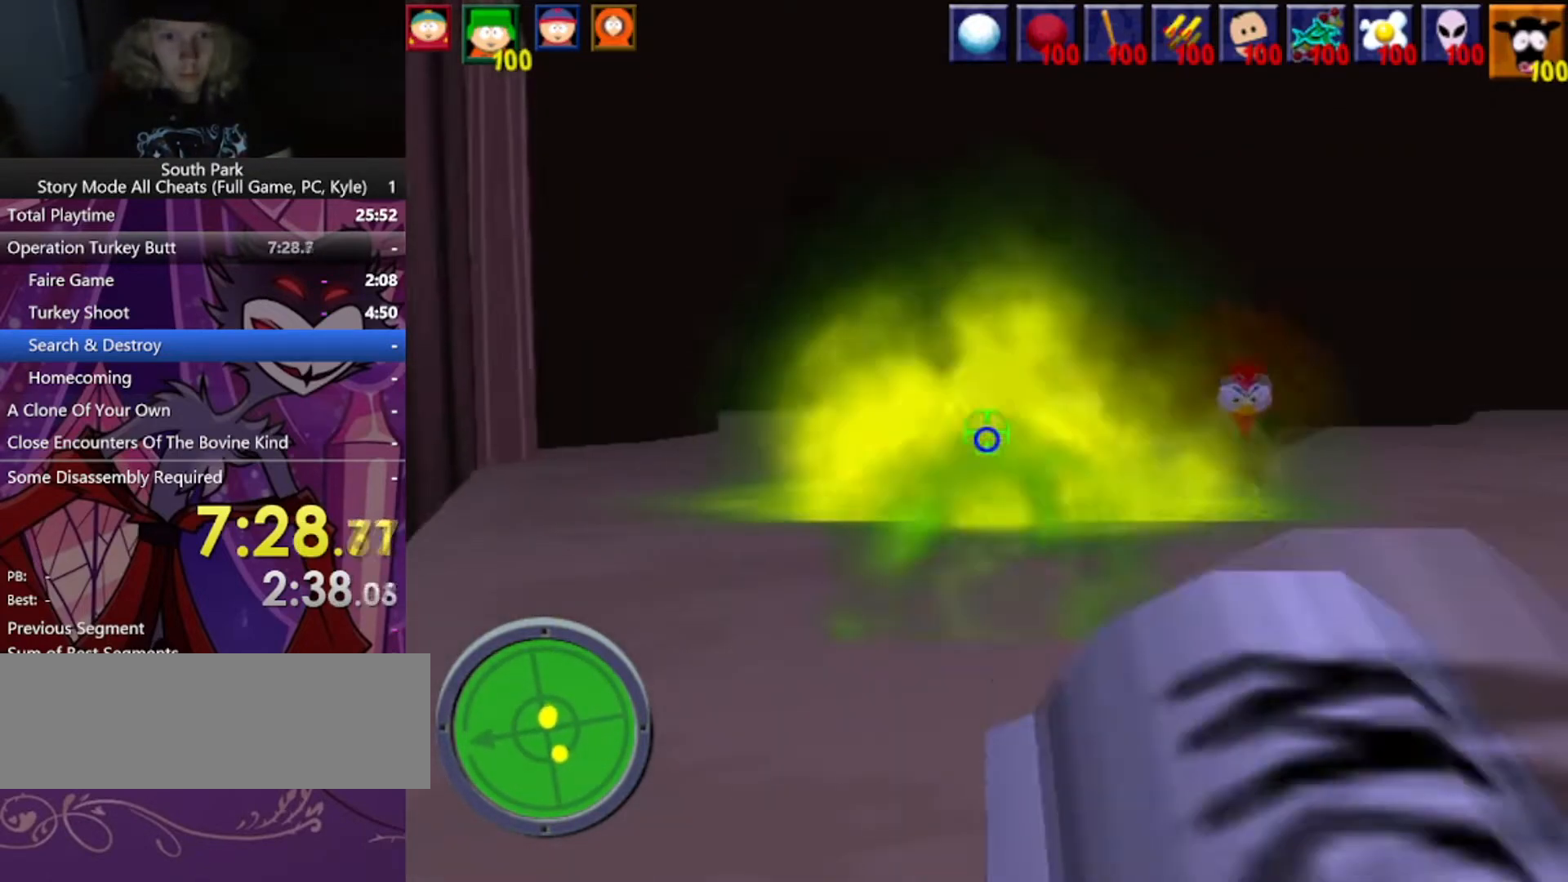
{"keys": [], "mouse": [], "events": [[400, "mouse_left", "up"]]}
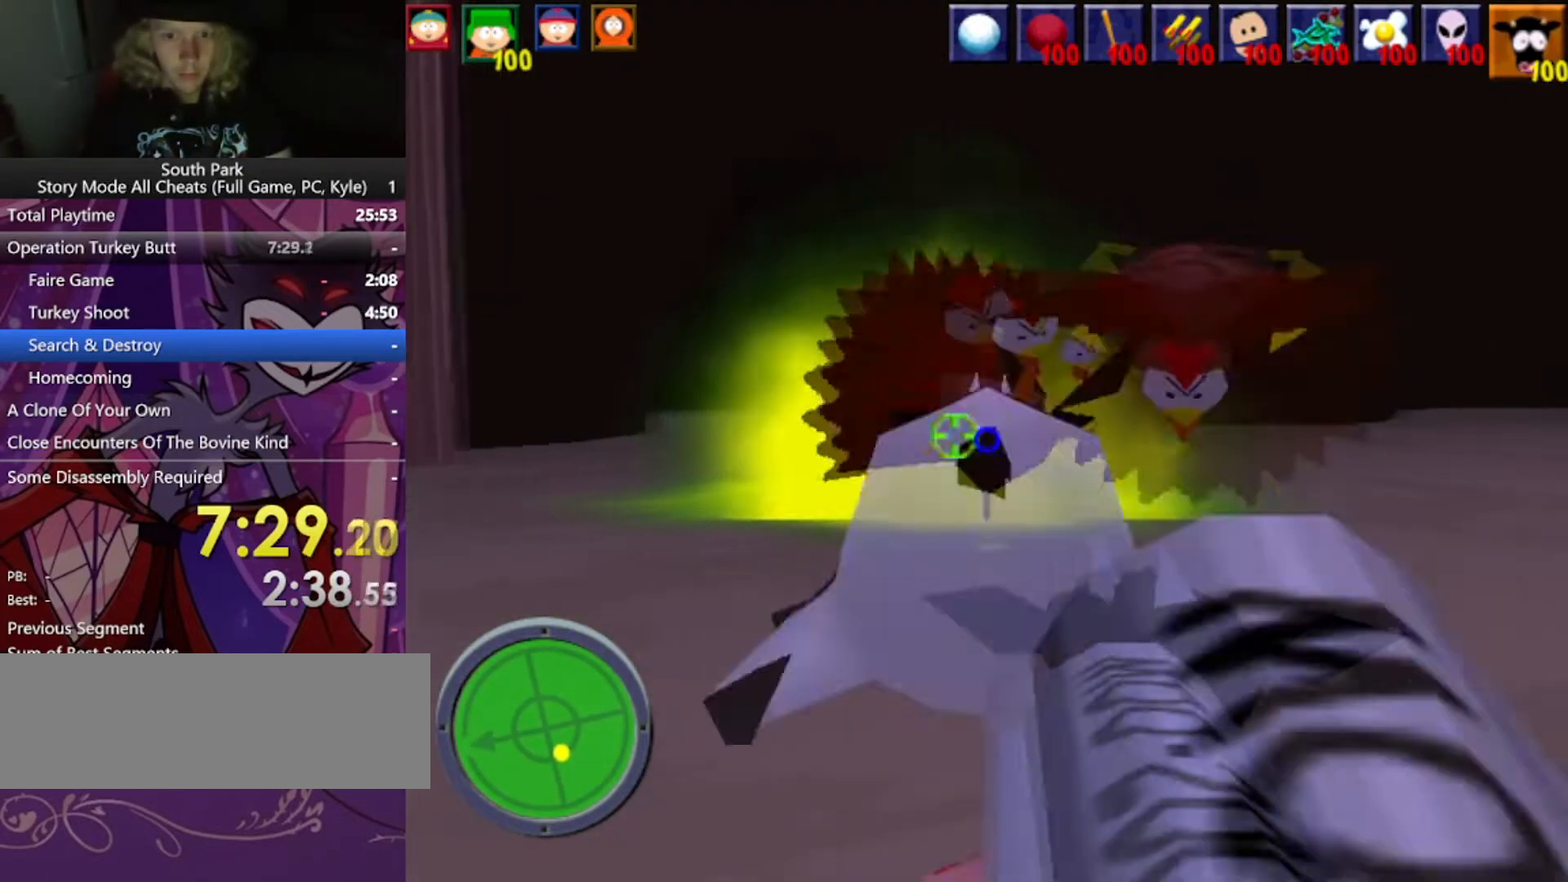
{"keys": ["a"], "mouse": [], "events": [[134, "a", "down"]]}
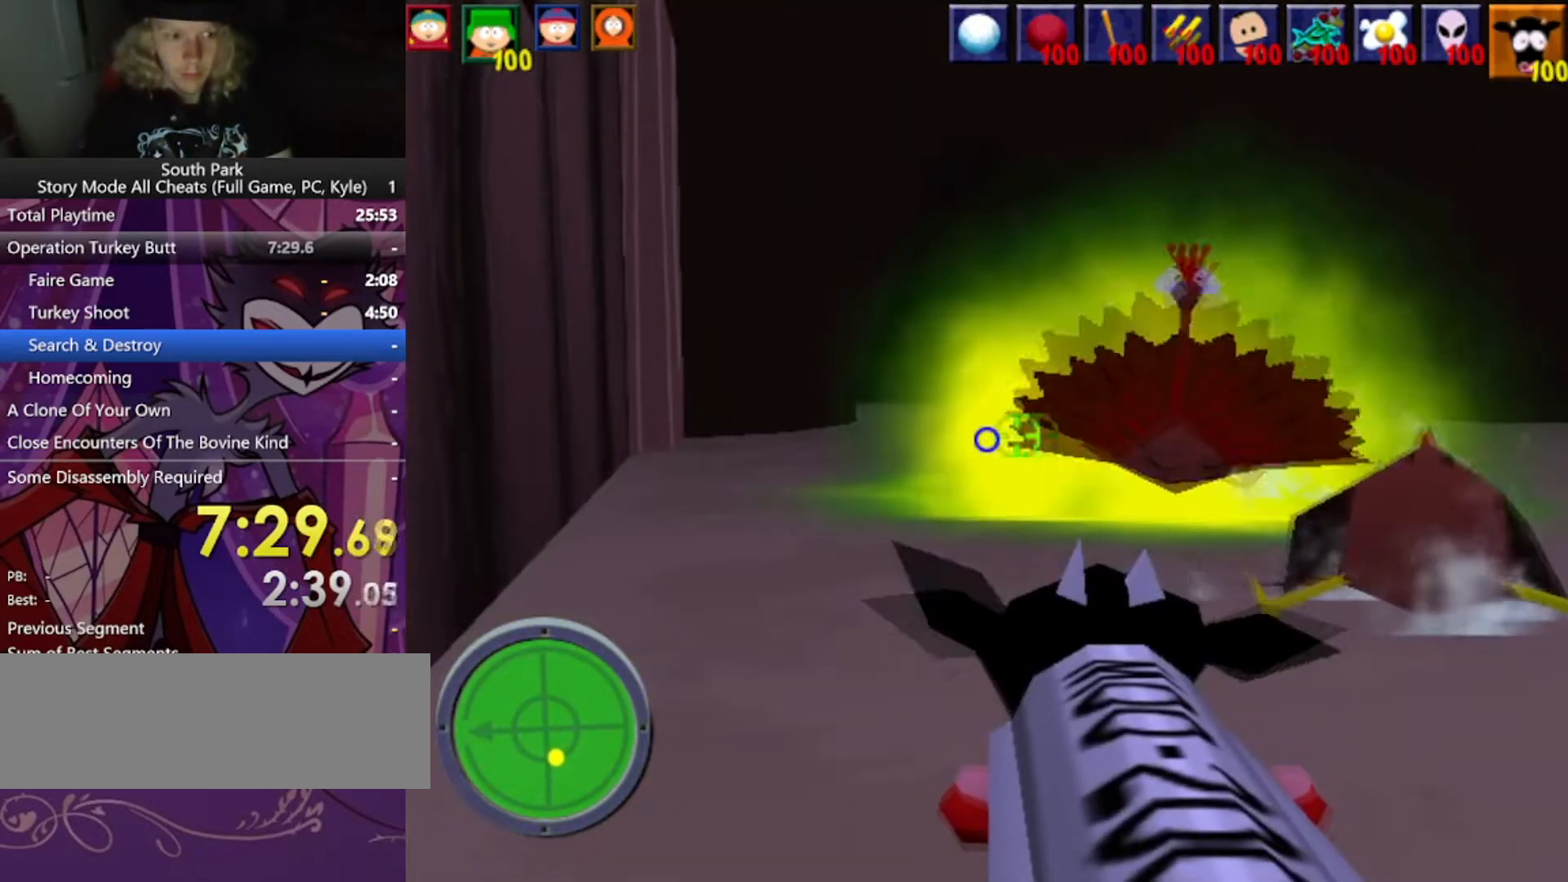
{"keys": [], "mouse": [], "events": [[133, "a", "up"]]}
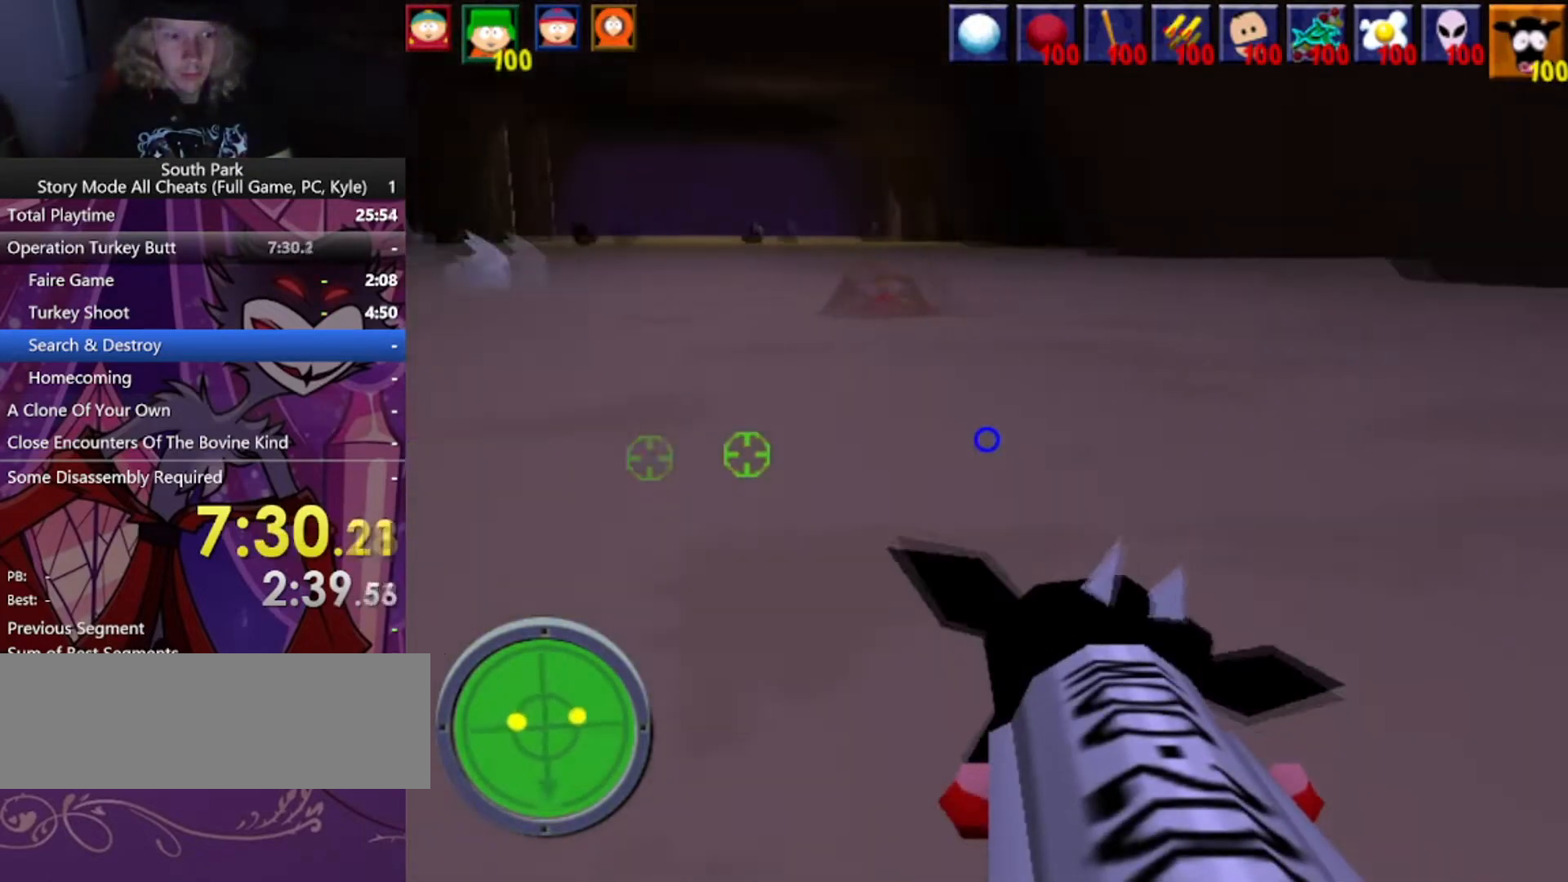
{"keys": [], "mouse": [], "events": []}
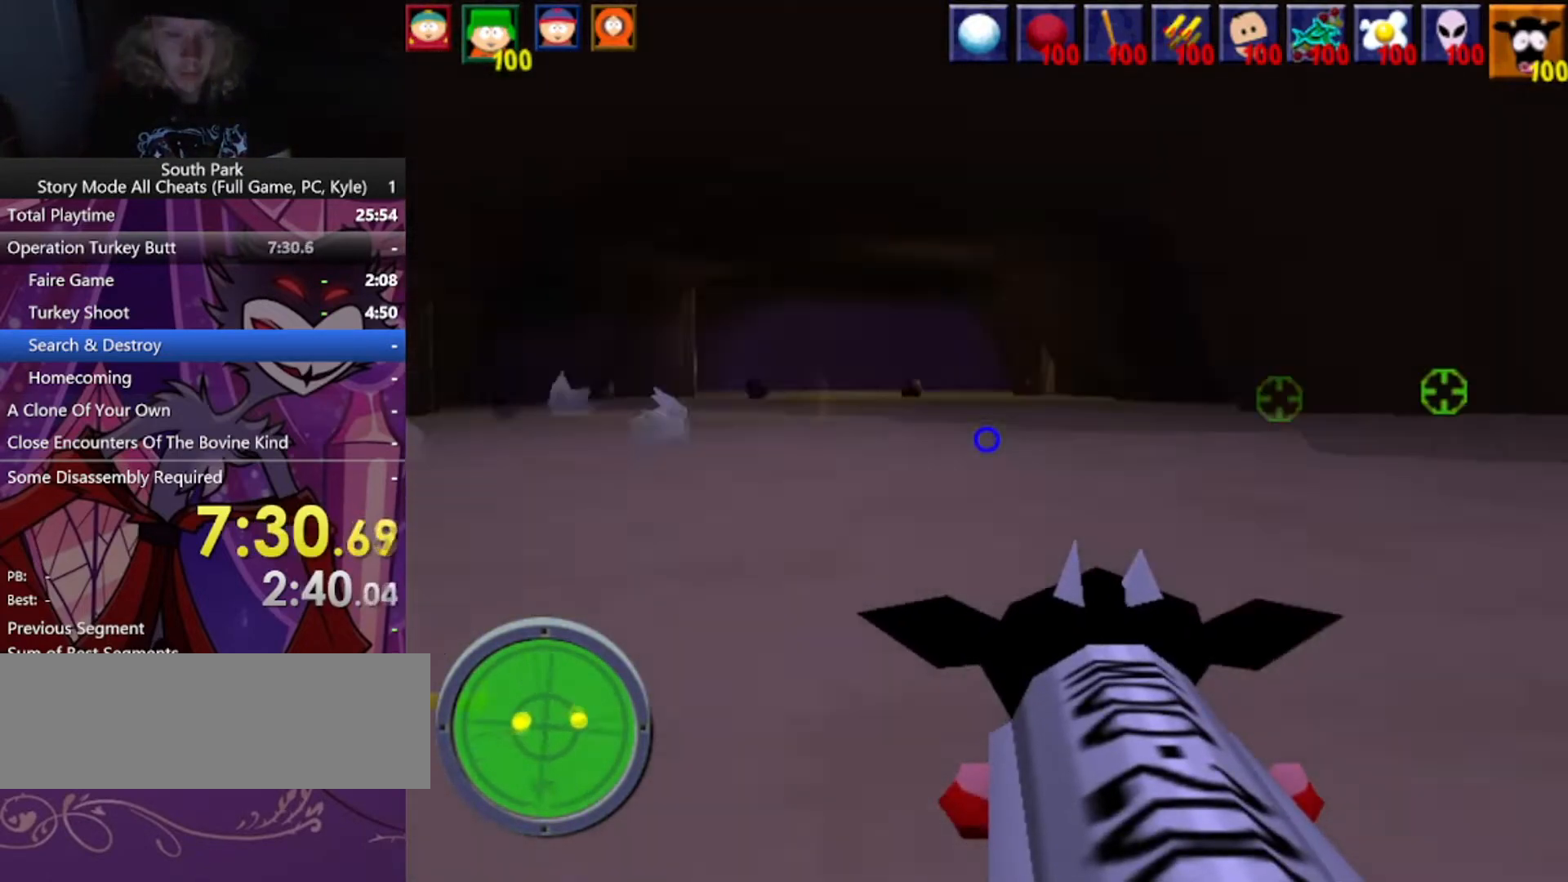
{"keys": [], "mouse": [], "events": [[133, "mouse_left", "down"], [400, "mouse_left", "up"]]}
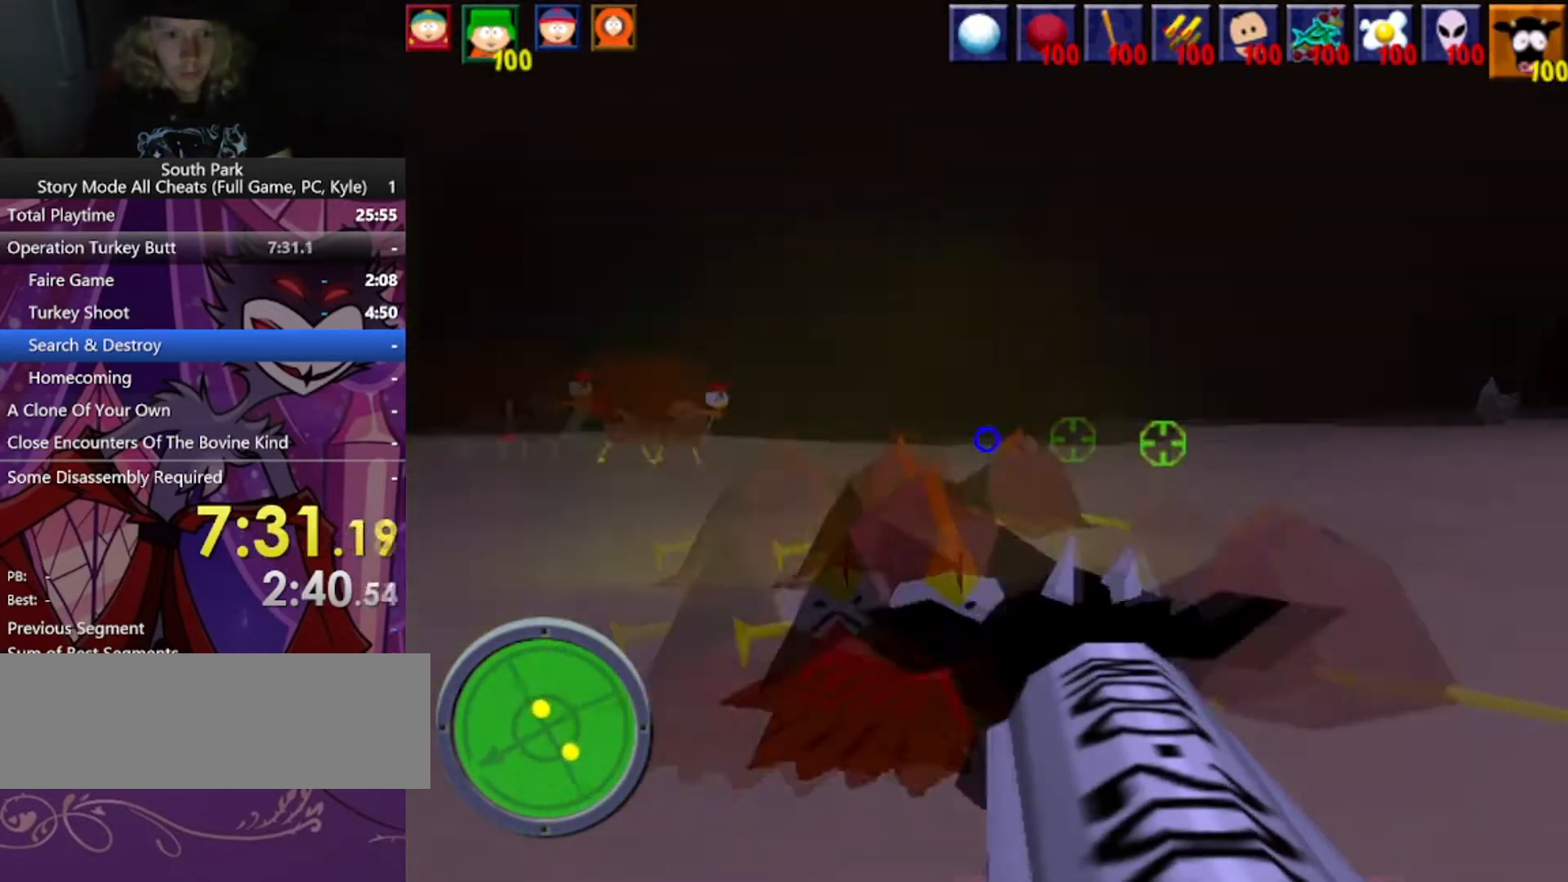
{"keys": [], "mouse": [], "events": []}
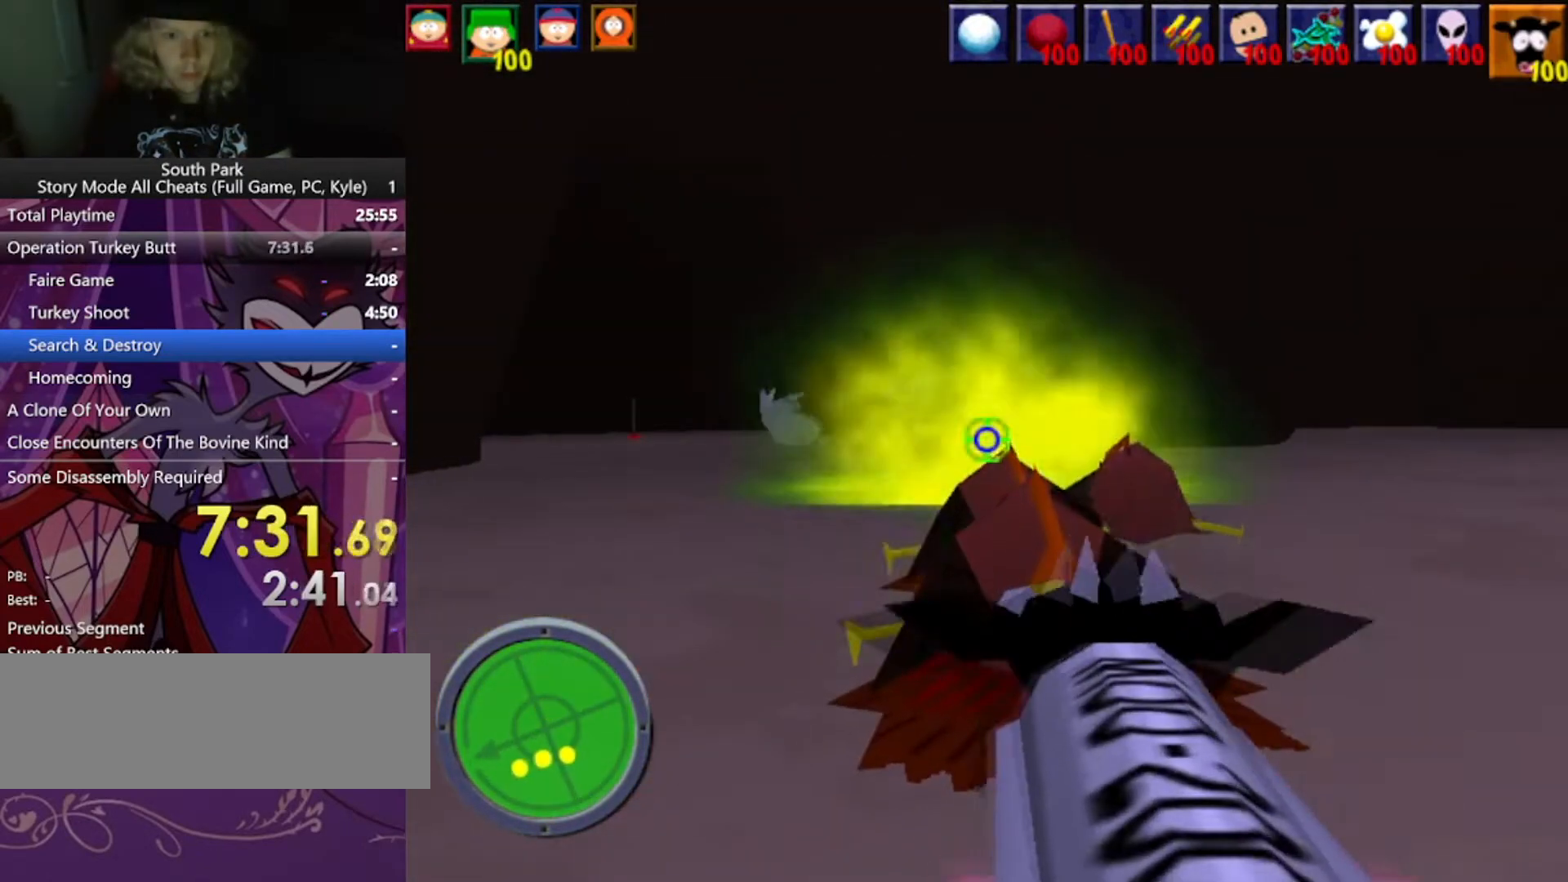
{"keys": ["a", "s"], "mouse": [], "events": [[267, "a", "down"], [267, "s", "down"]]}
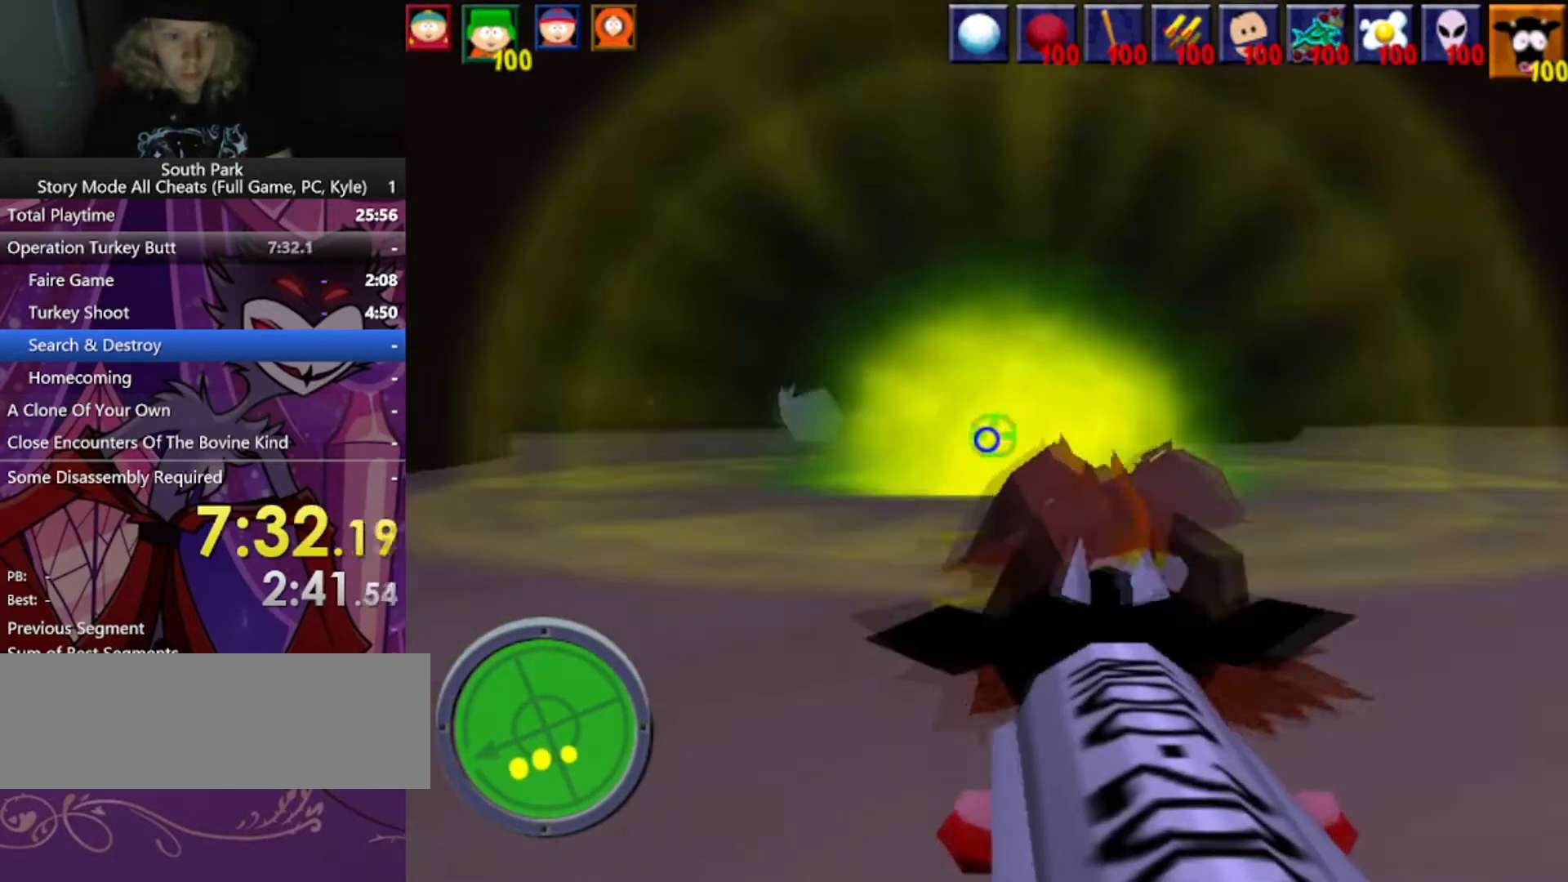
{"keys": ["a"], "mouse": [], "events": [[501, "s", "up"]]}
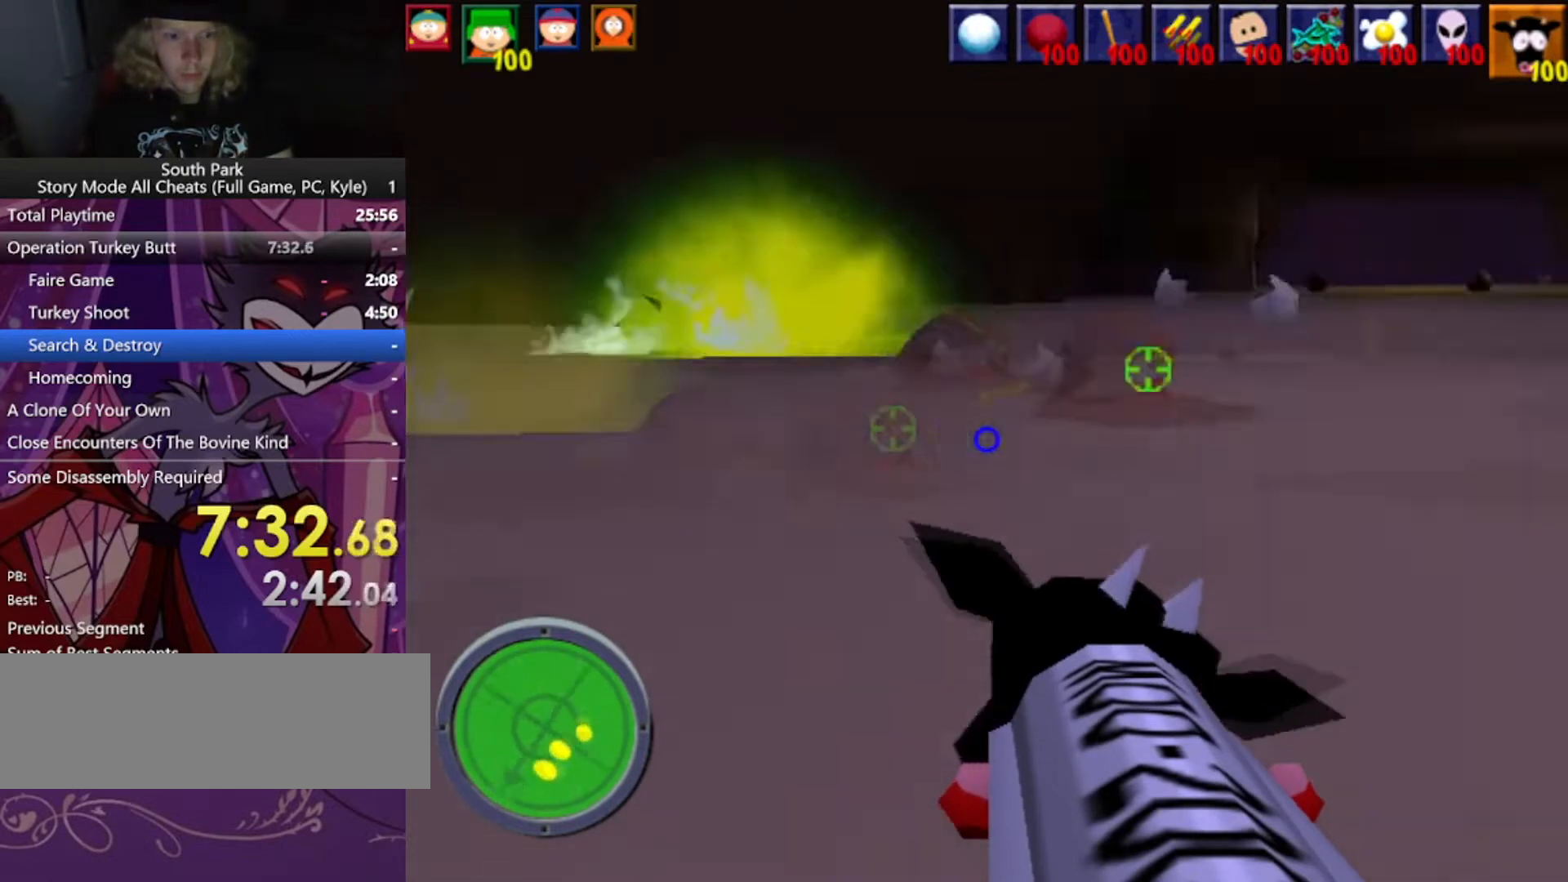
{"keys": ["a", "w"], "mouse": [], "events": [[133, "w", "down"]]}
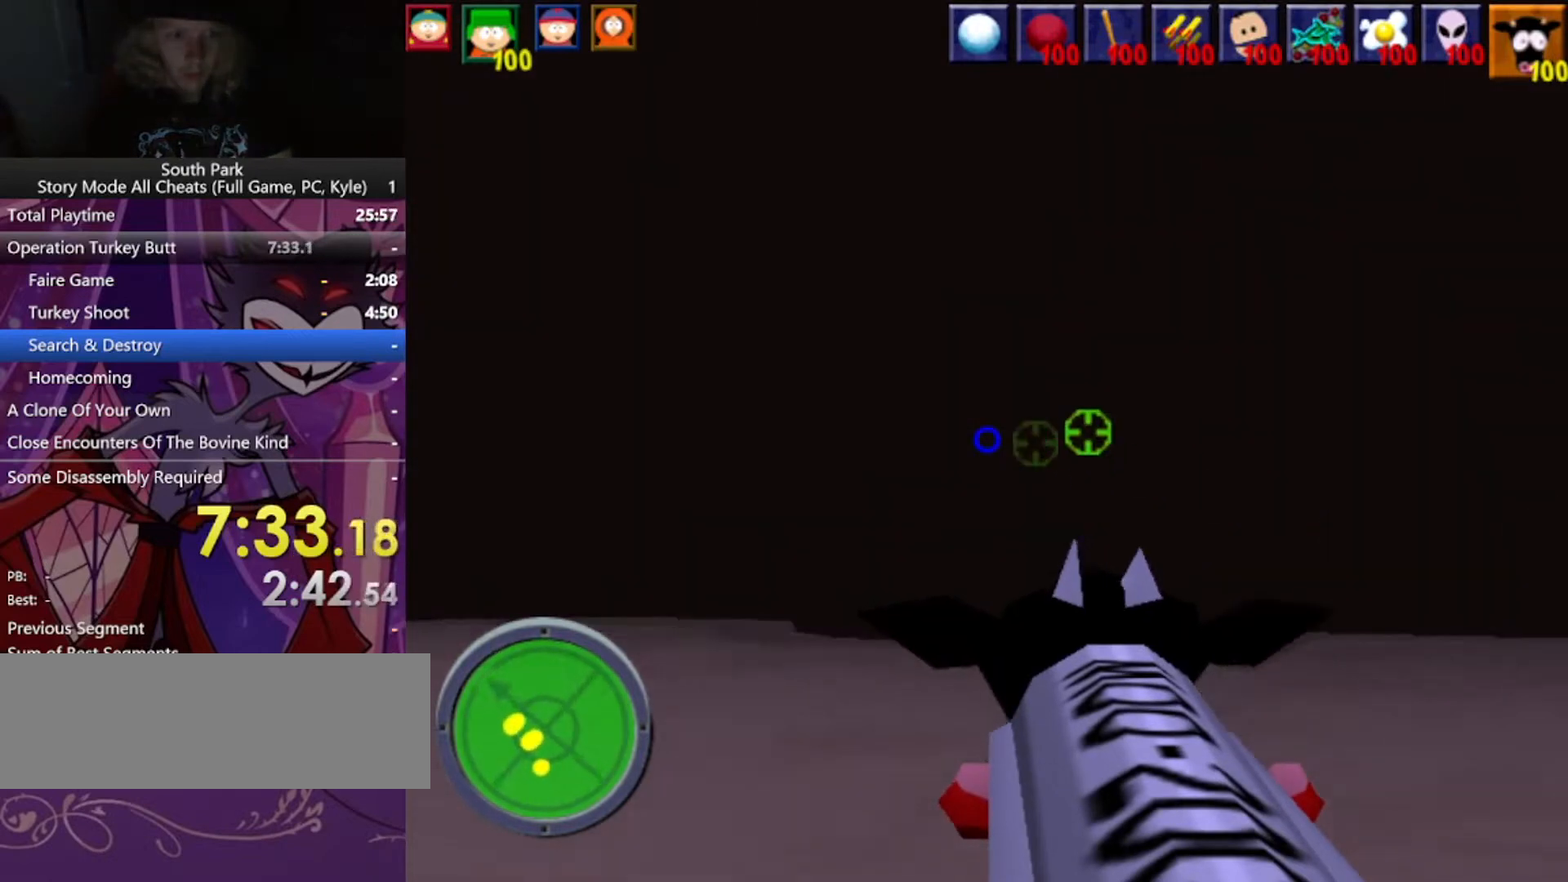
{"keys": ["w"], "mouse": [], "events": [[200, "a", "up"]]}
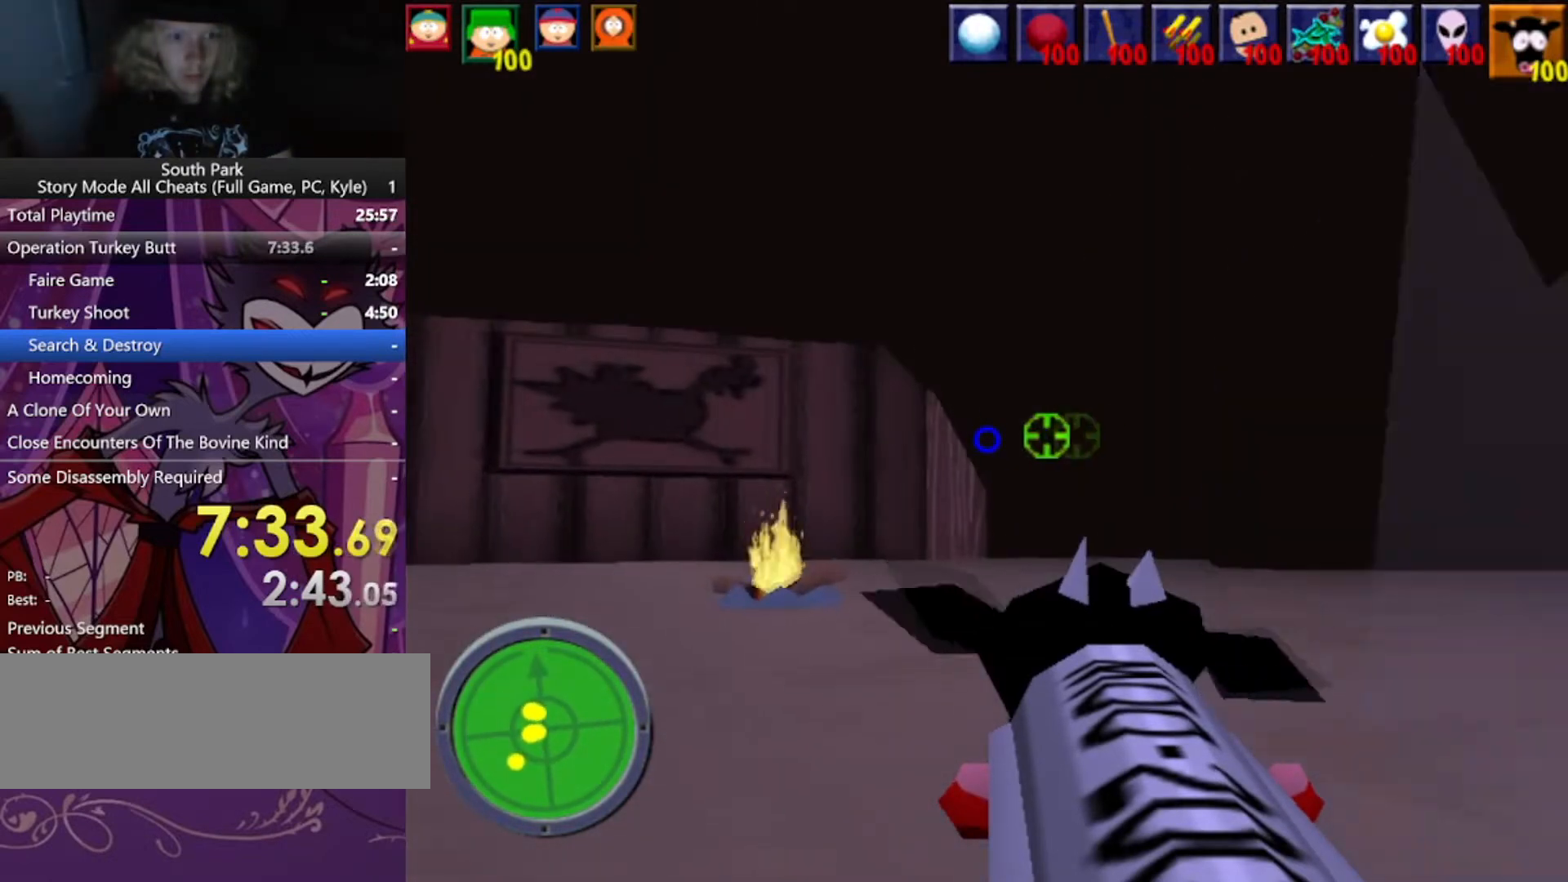
{"keys": ["a", "w"], "mouse": [], "events": [[233, "a", "down"]]}
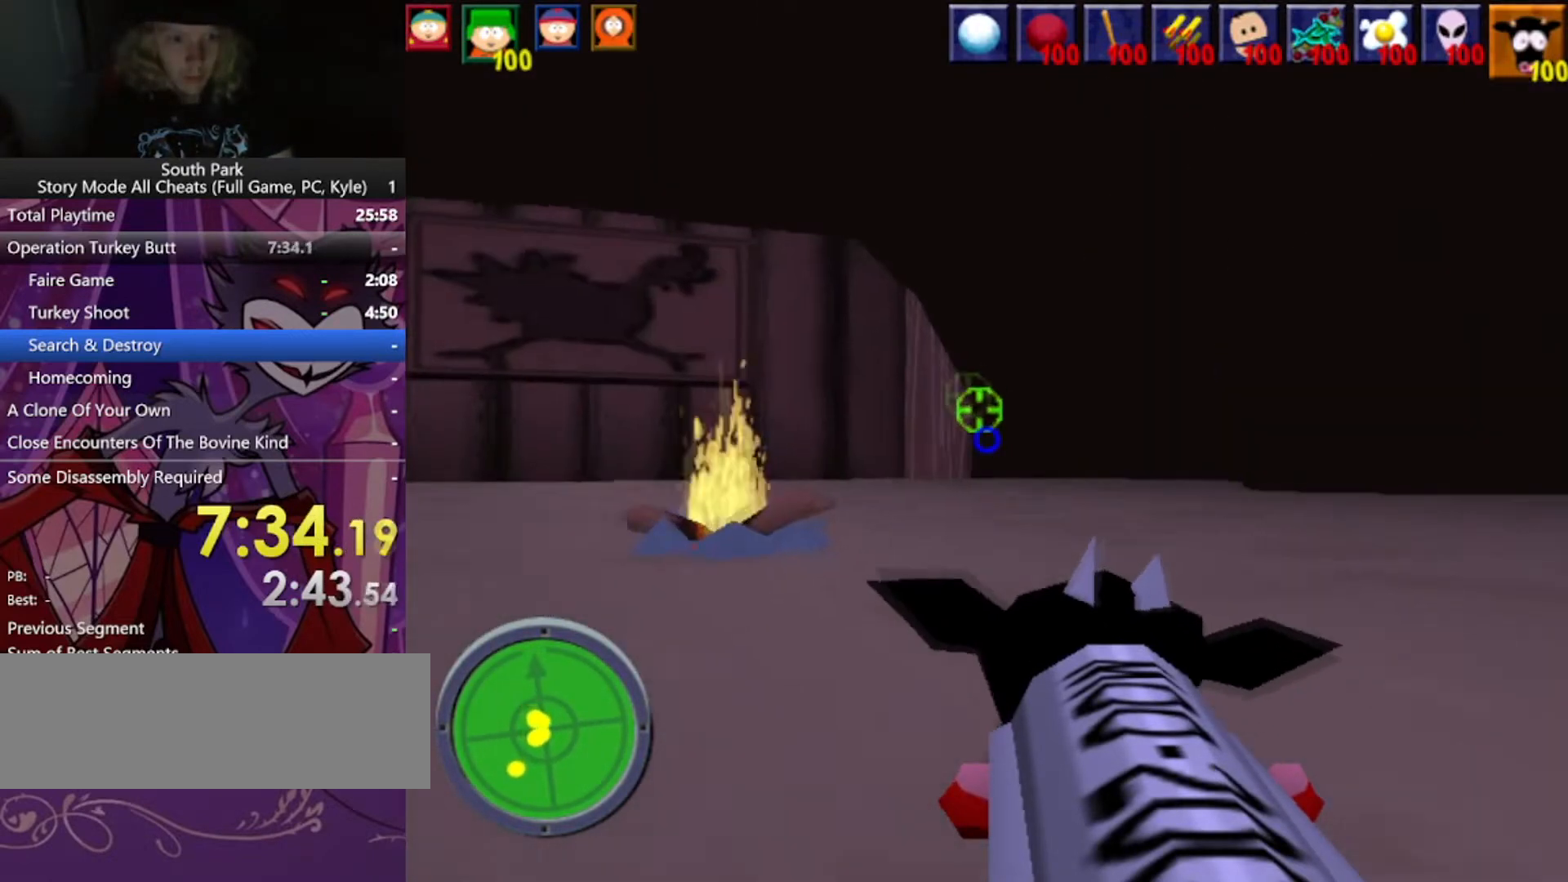
{"keys": ["a", "w"], "mouse": [], "events": []}
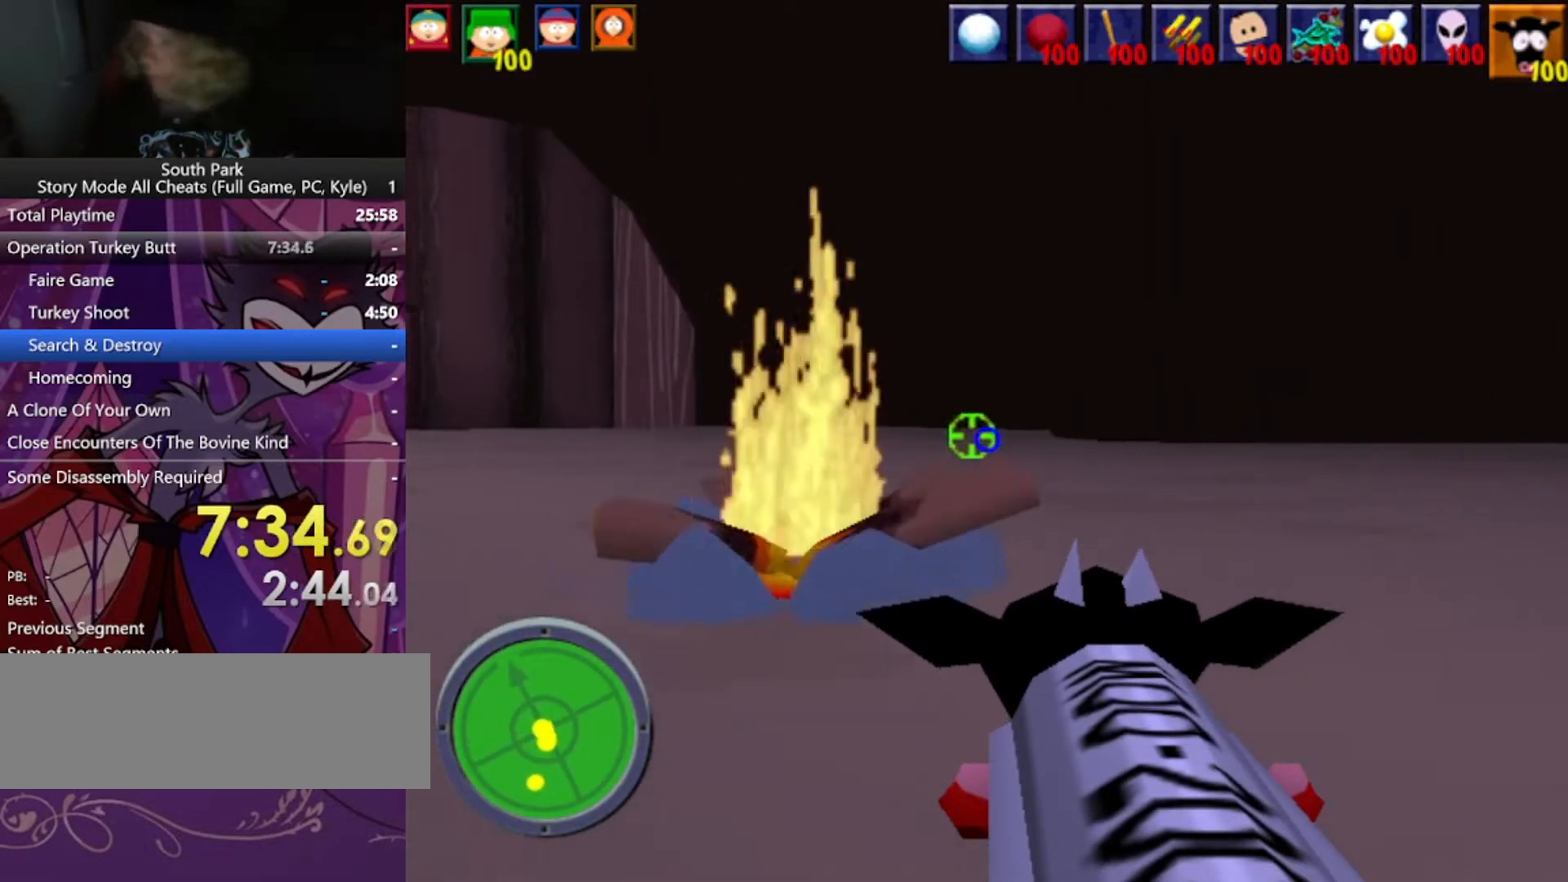
{"keys": ["a", "w"], "mouse": [], "events": []}
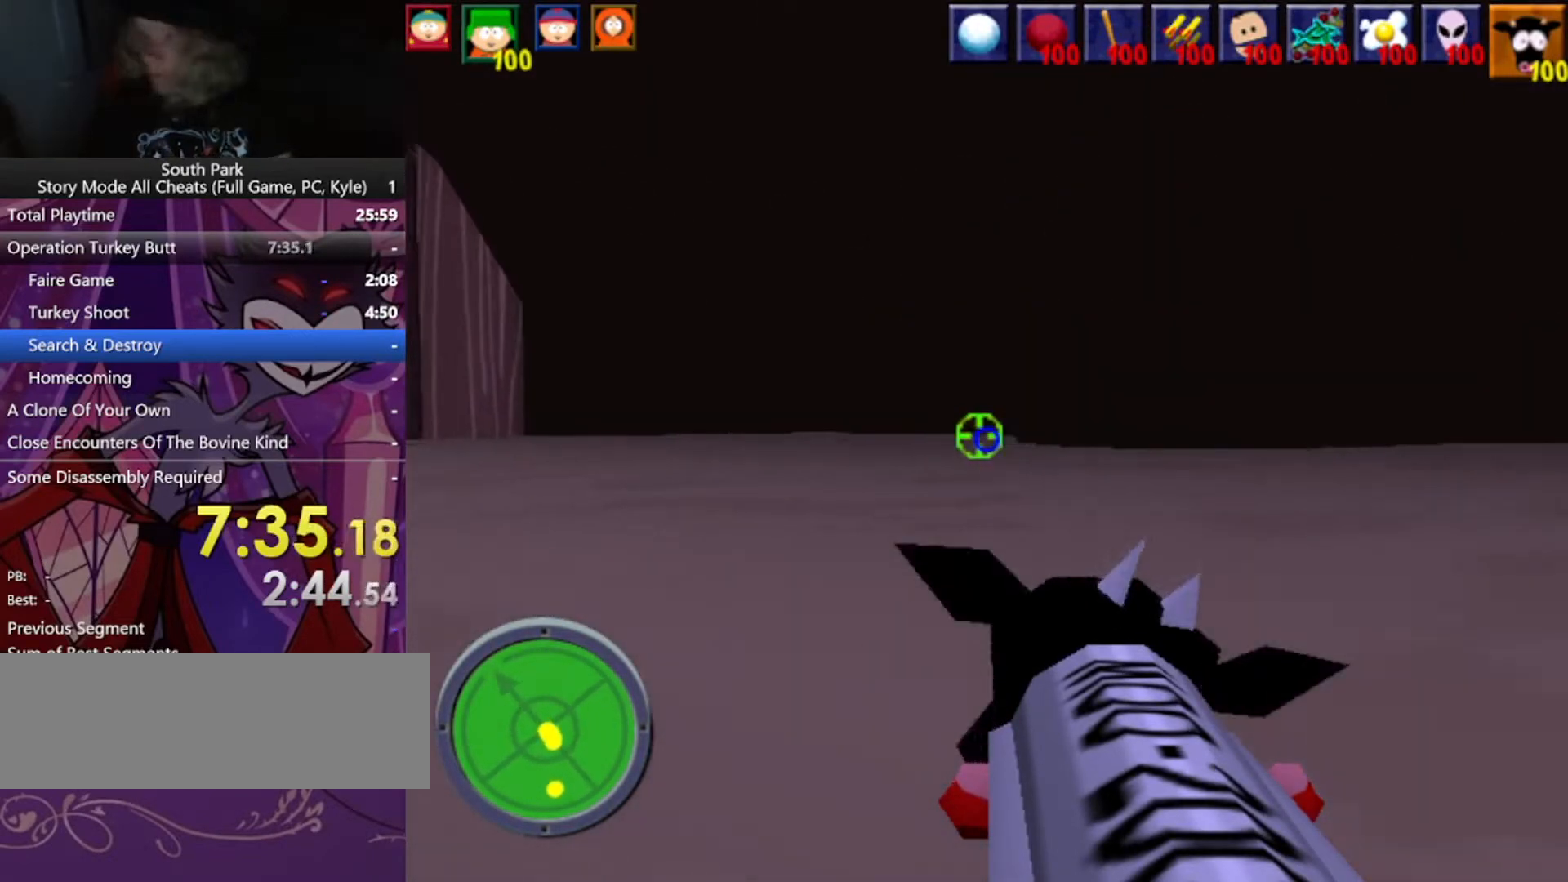
{"keys": ["a", "w"], "mouse": [], "events": []}
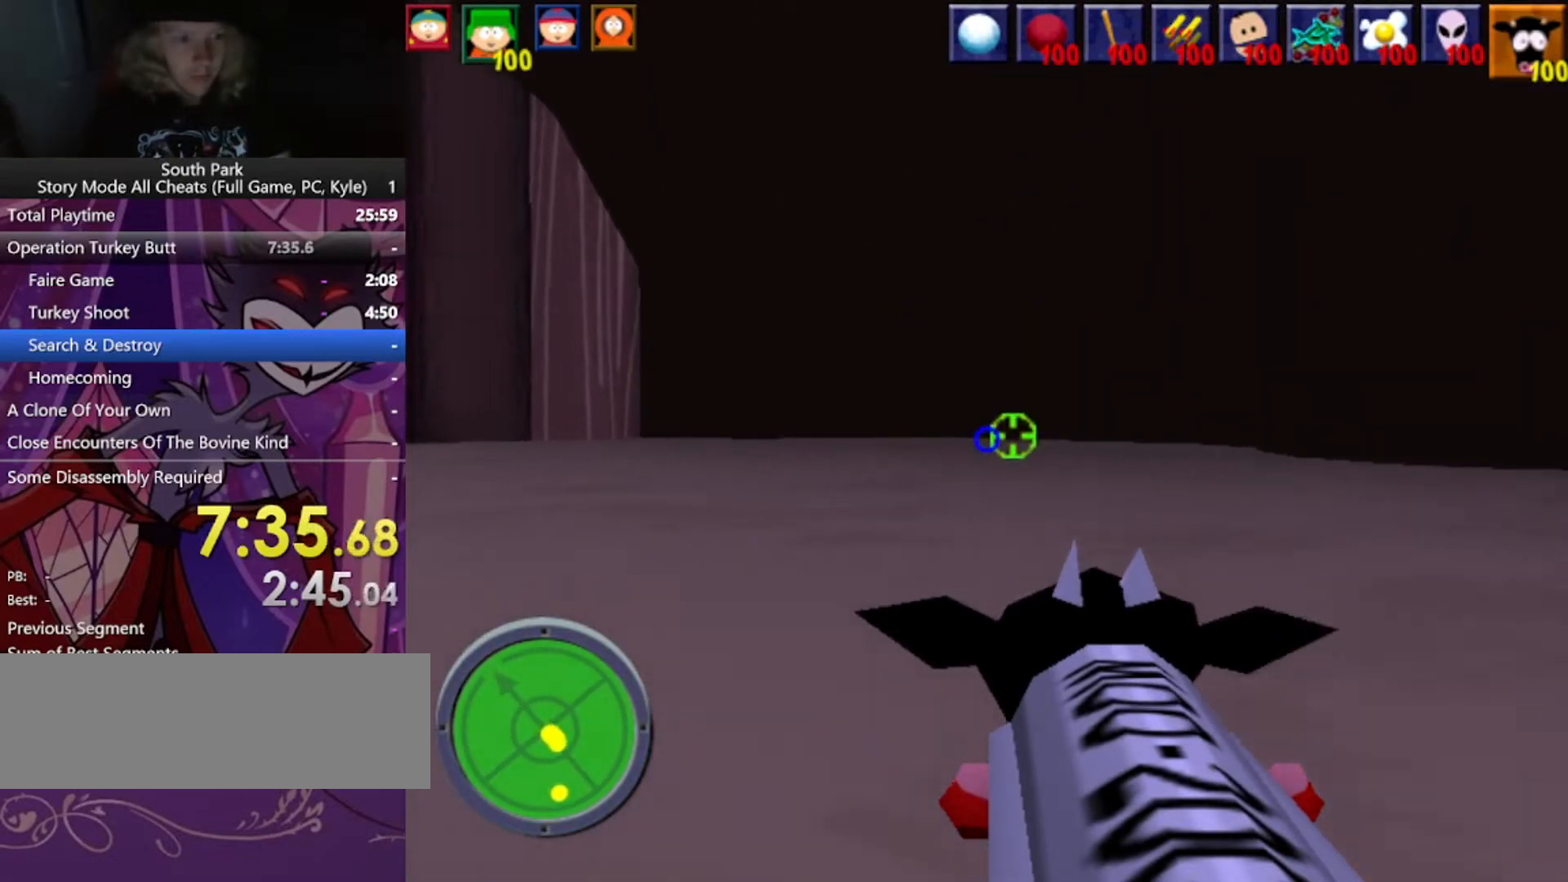
{"keys": ["a", "s"], "mouse": [], "events": [[333, "w", "up"], [434, "s", "down"]]}
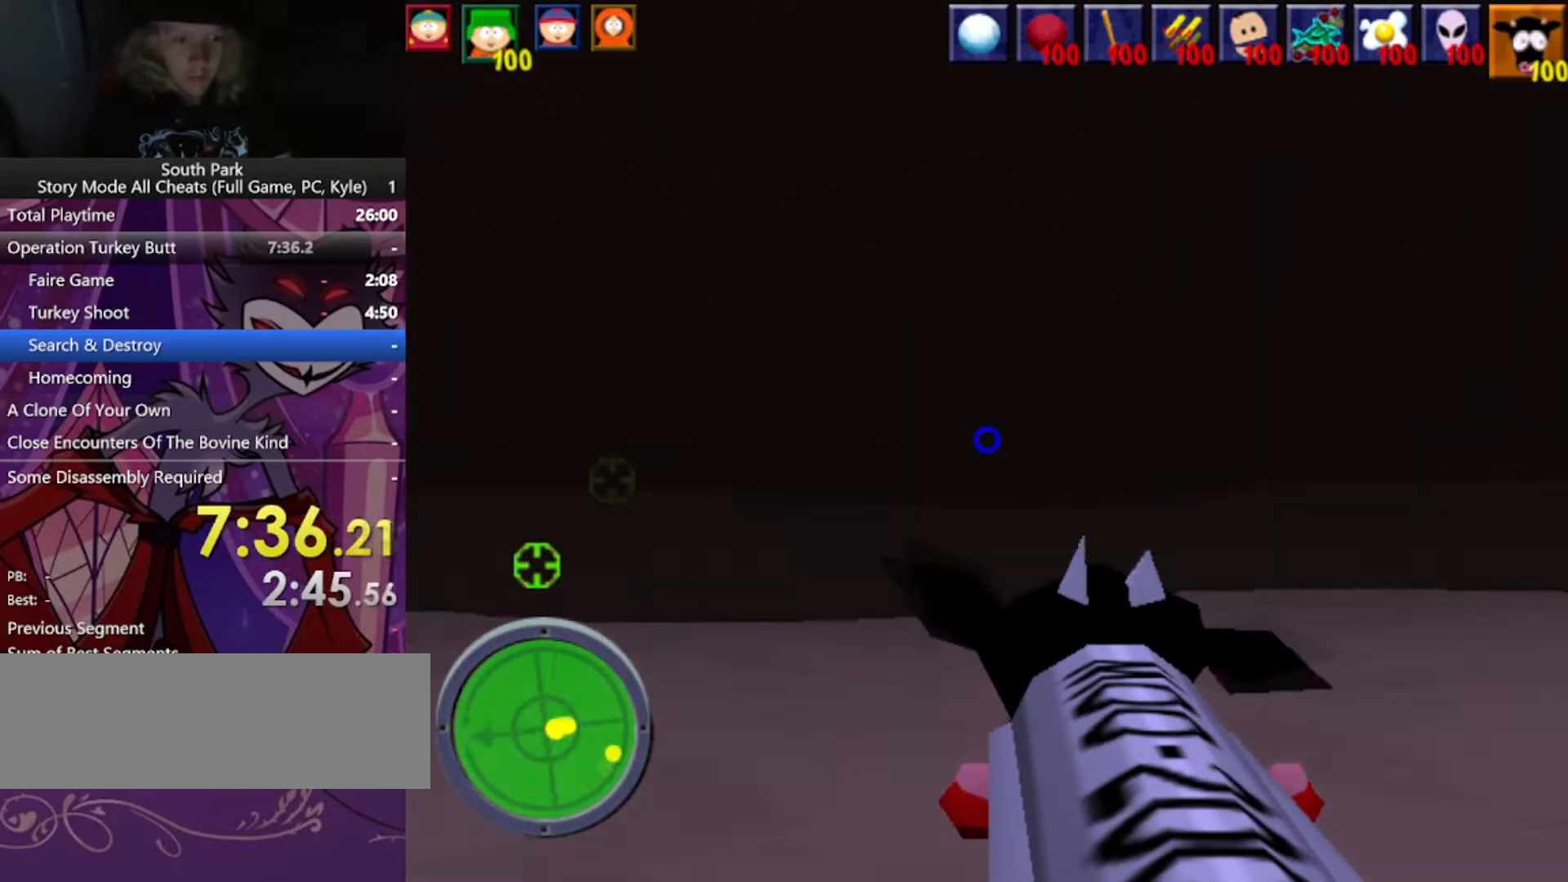
{"keys": ["s"], "mouse": [], "events": [[34, "a", "up"]]}
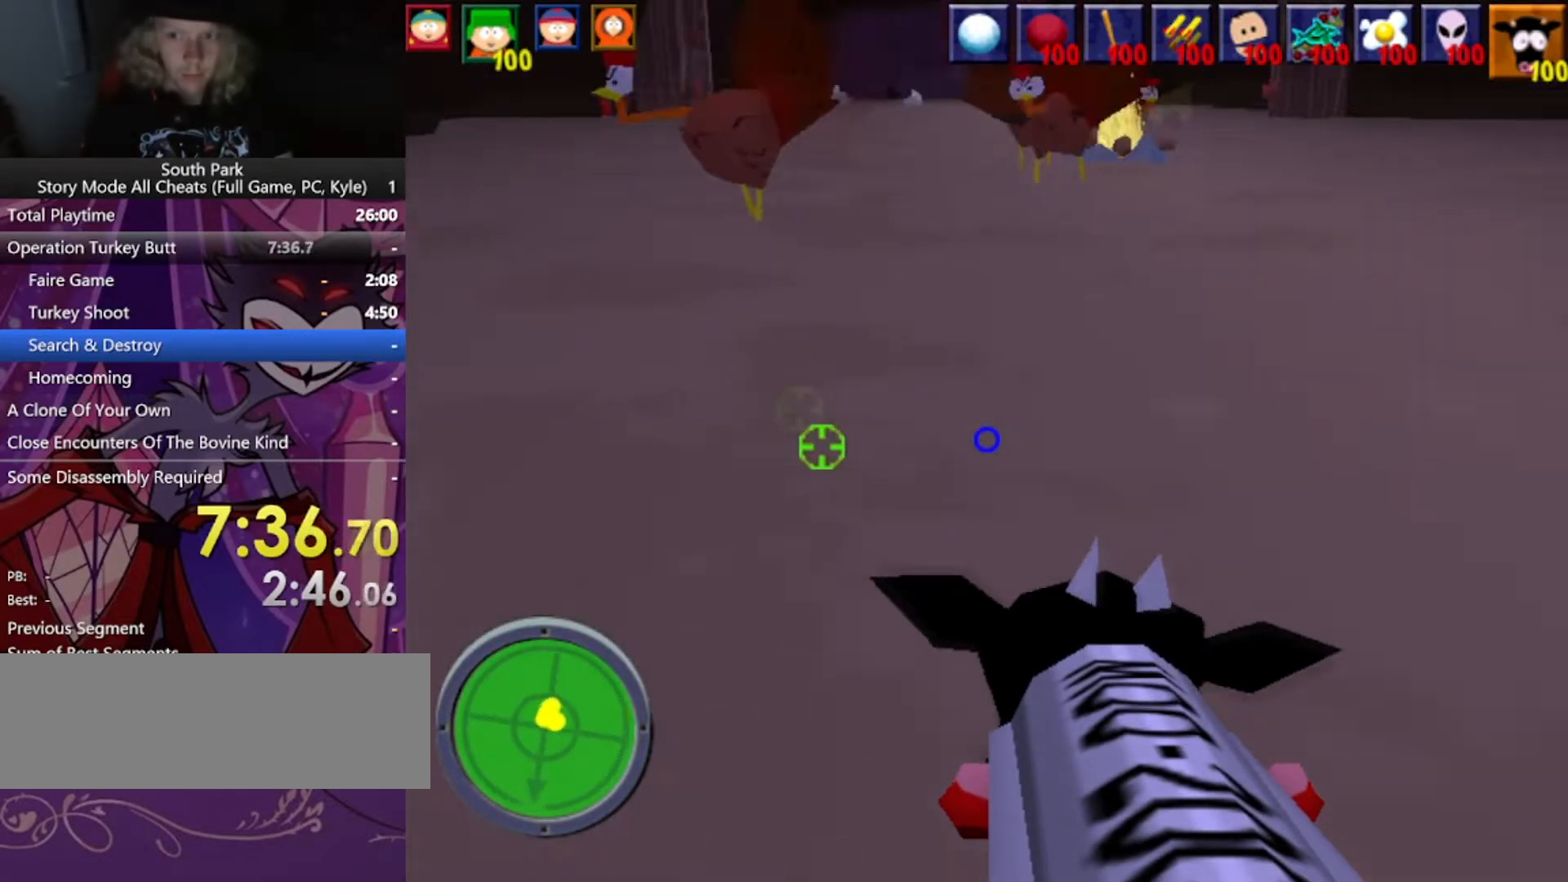
{"keys": ["a", "s"], "mouse": [], "events": [[267, "mouse_left", "down"], [367, "a", "down"], [400, "mouse_left", "up"]]}
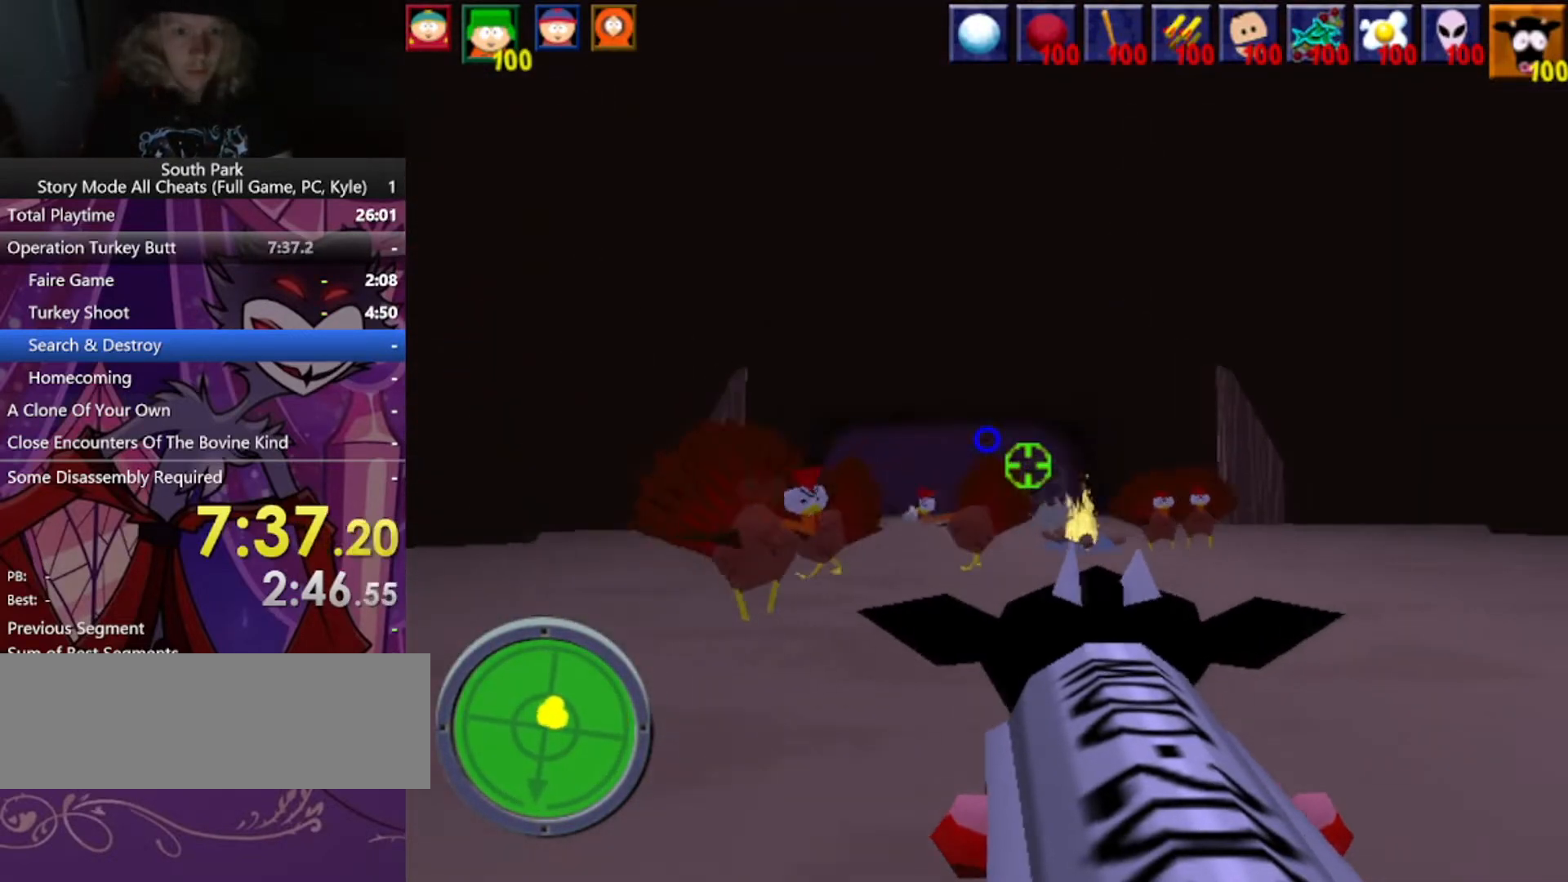
{"keys": ["s"], "mouse": [], "events": [[67, "a", "up"]]}
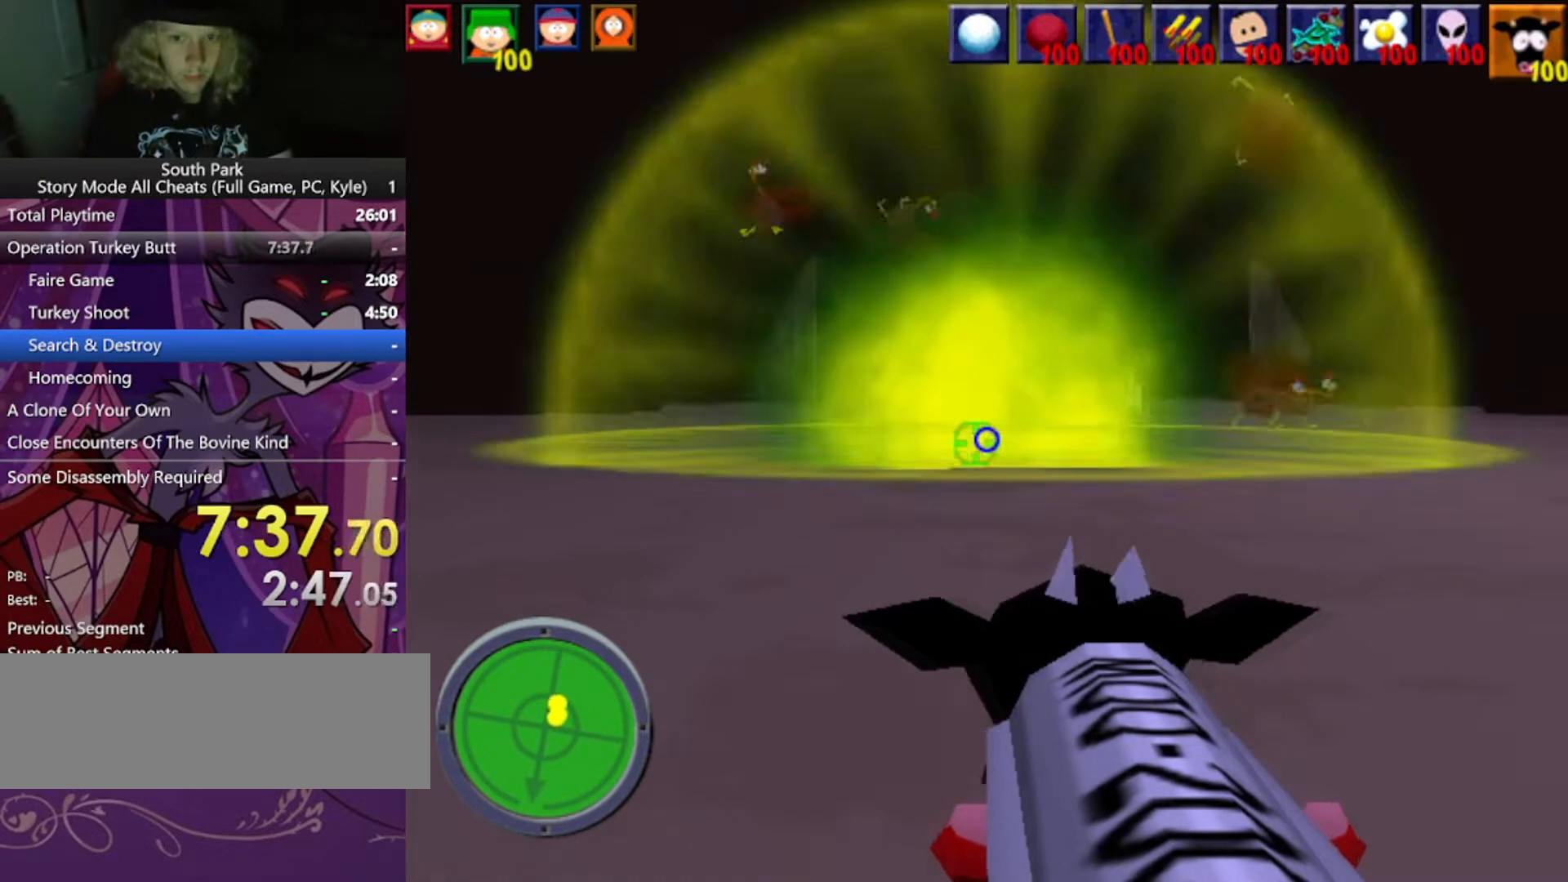
{"keys": [], "mouse": [], "events": [[66, "d", "down"], [434, "d", "up"], [434, "s", "up"]]}
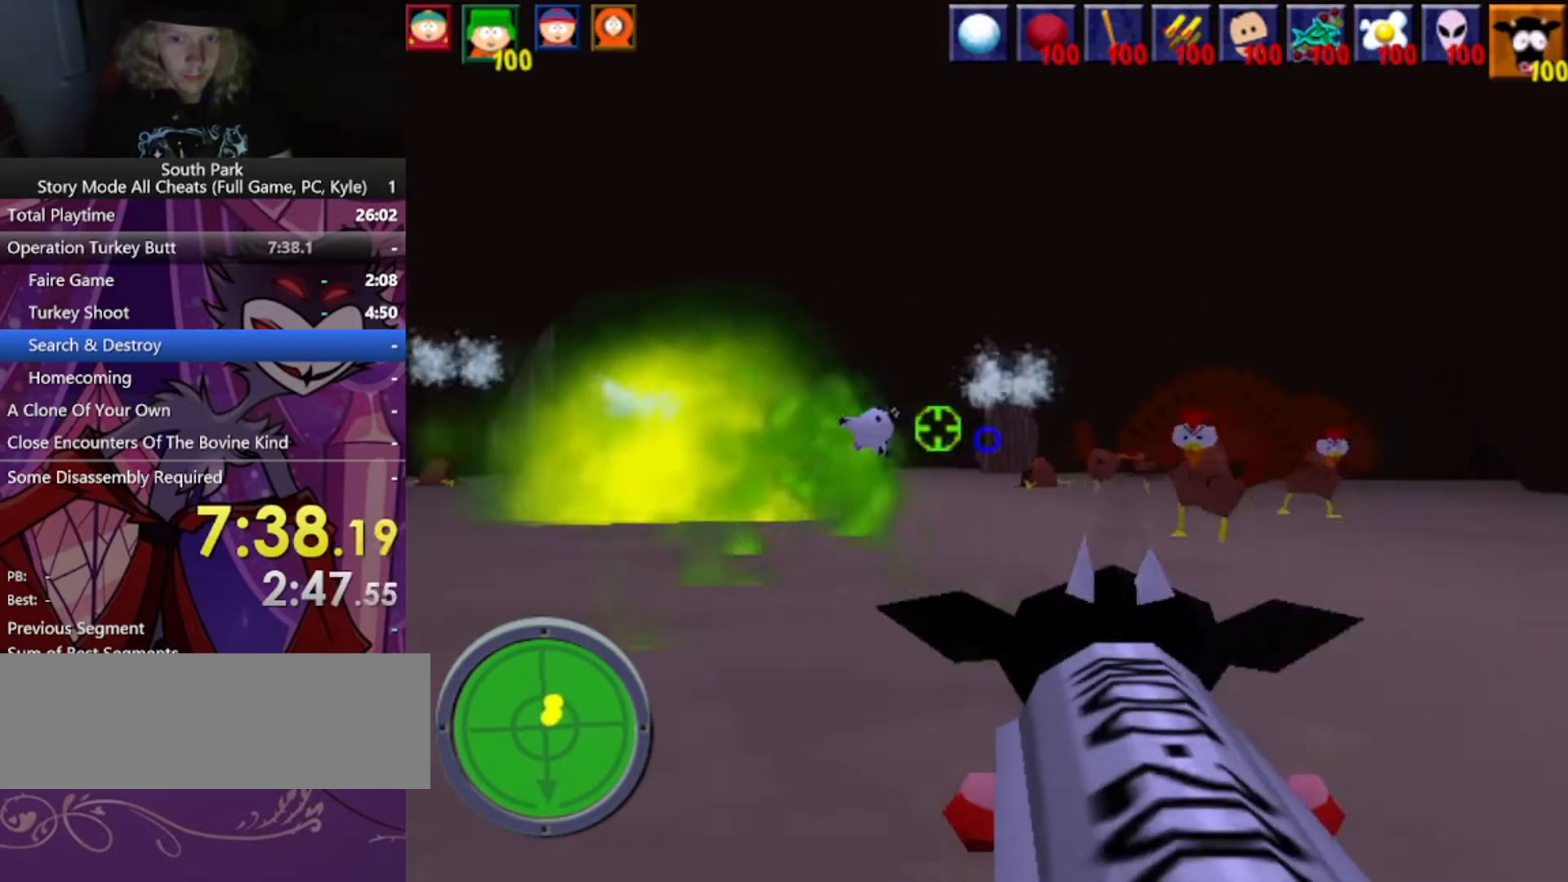
{"keys": [], "mouse": [], "events": []}
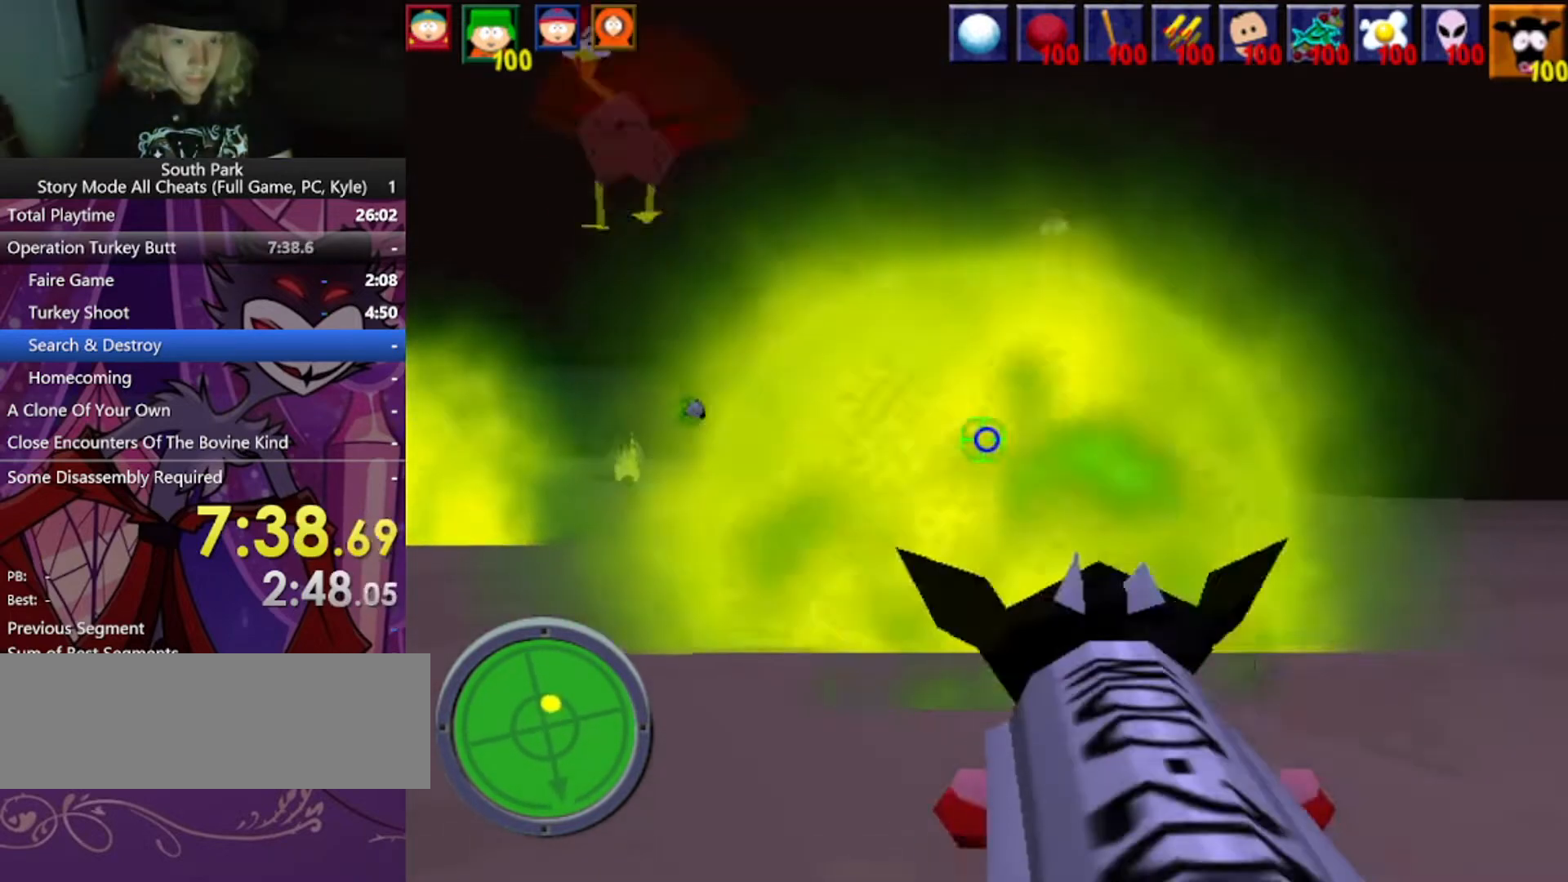
{"keys": ["d", "s"], "mouse": [], "events": [[367, "d", "down"], [367, "s", "down"]]}
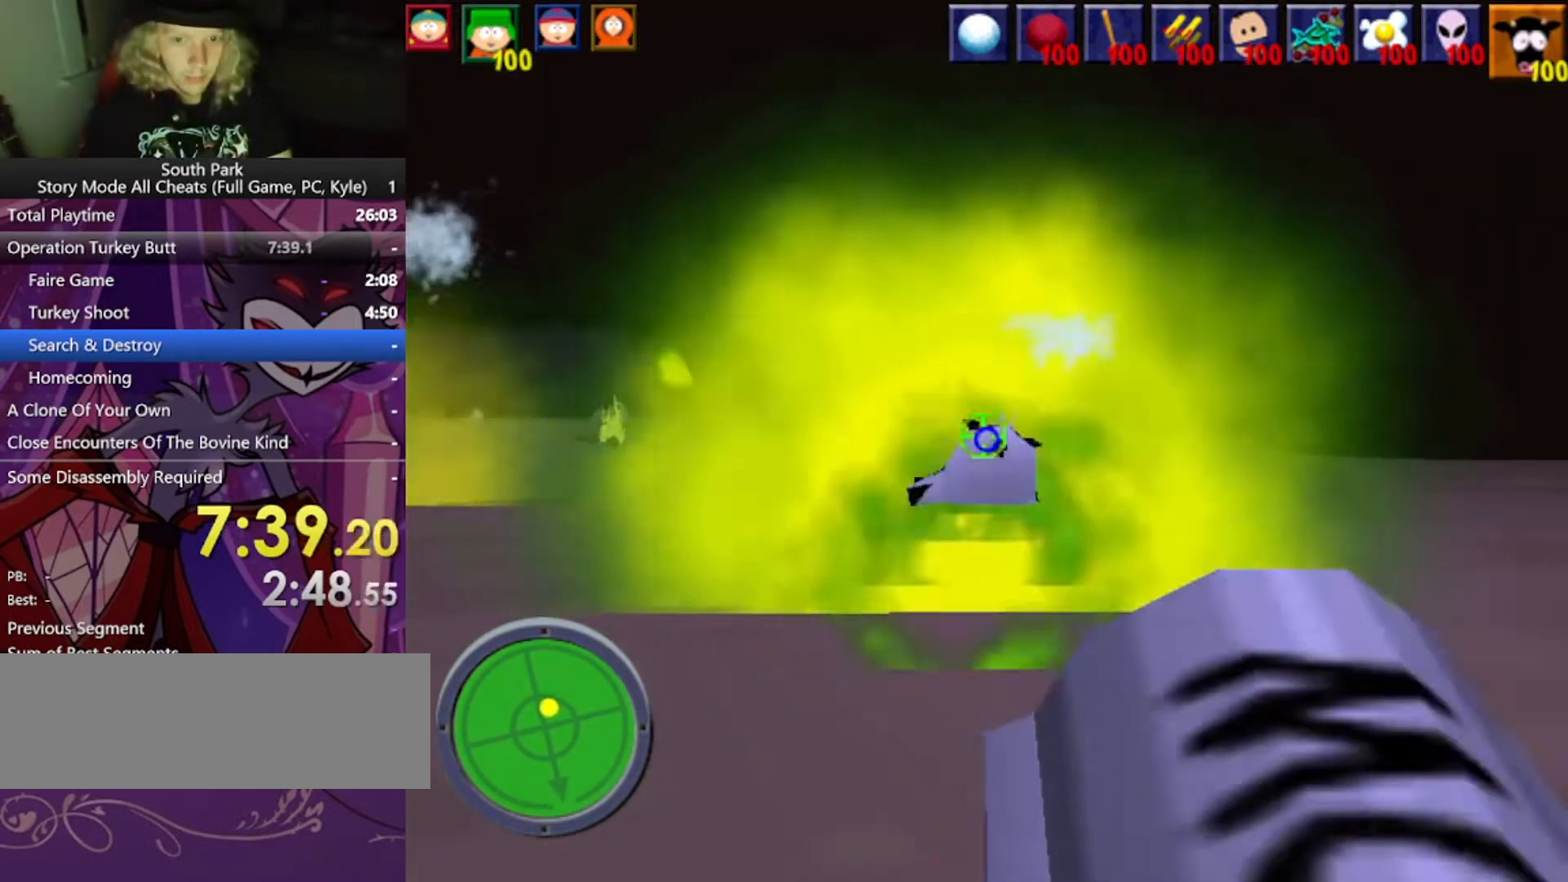
{"keys": [], "mouse": [], "events": [[167, "d", "up"], [167, "s", "up"]]}
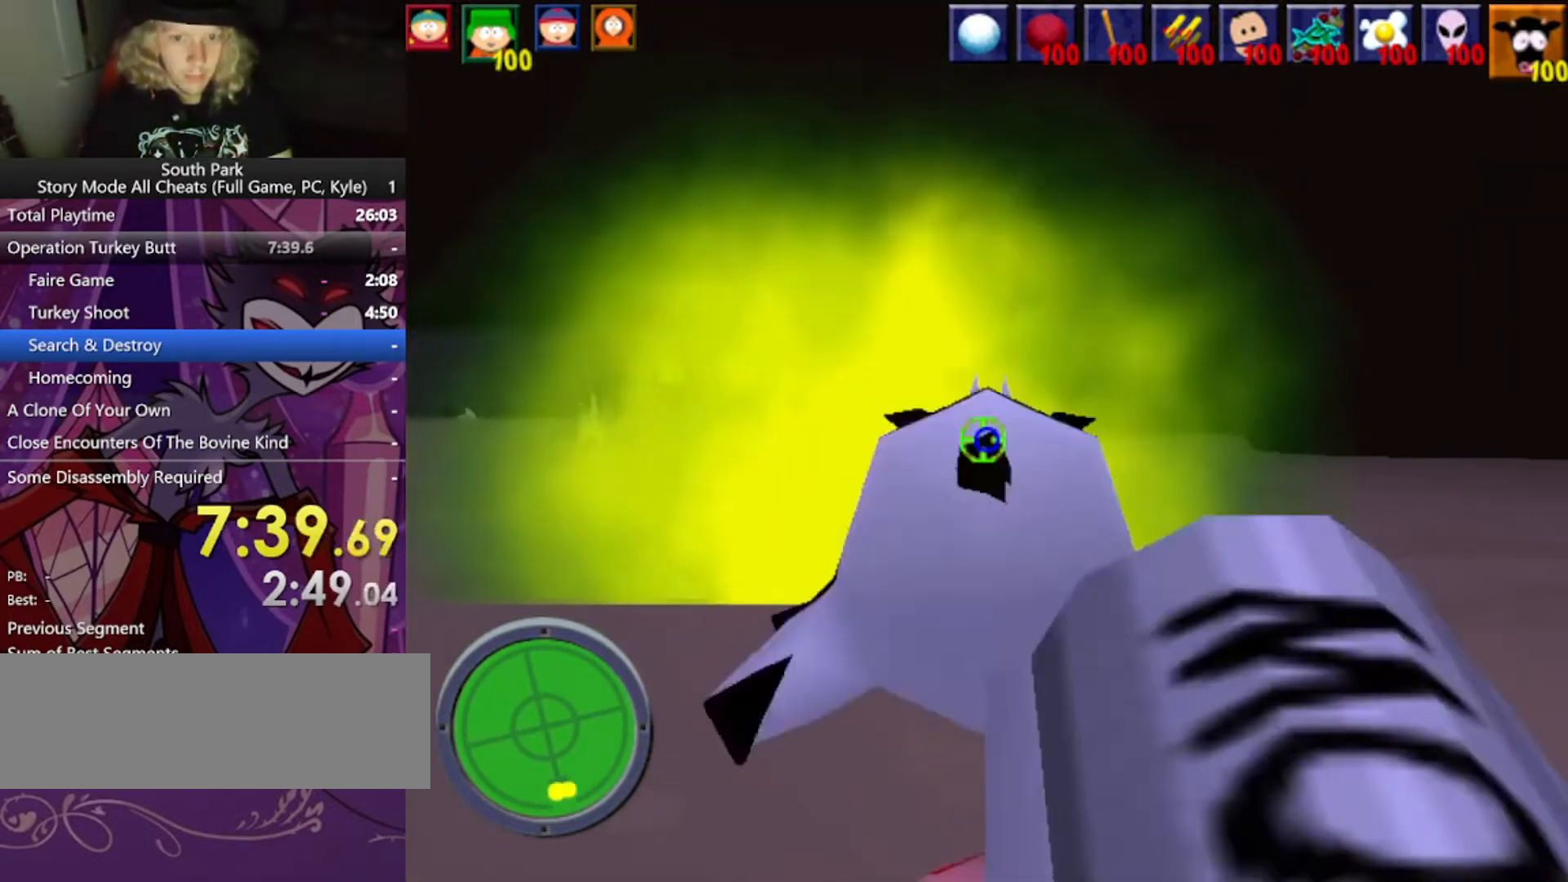
{"keys": ["s"], "mouse": [], "events": [[367, "s", "down"]]}
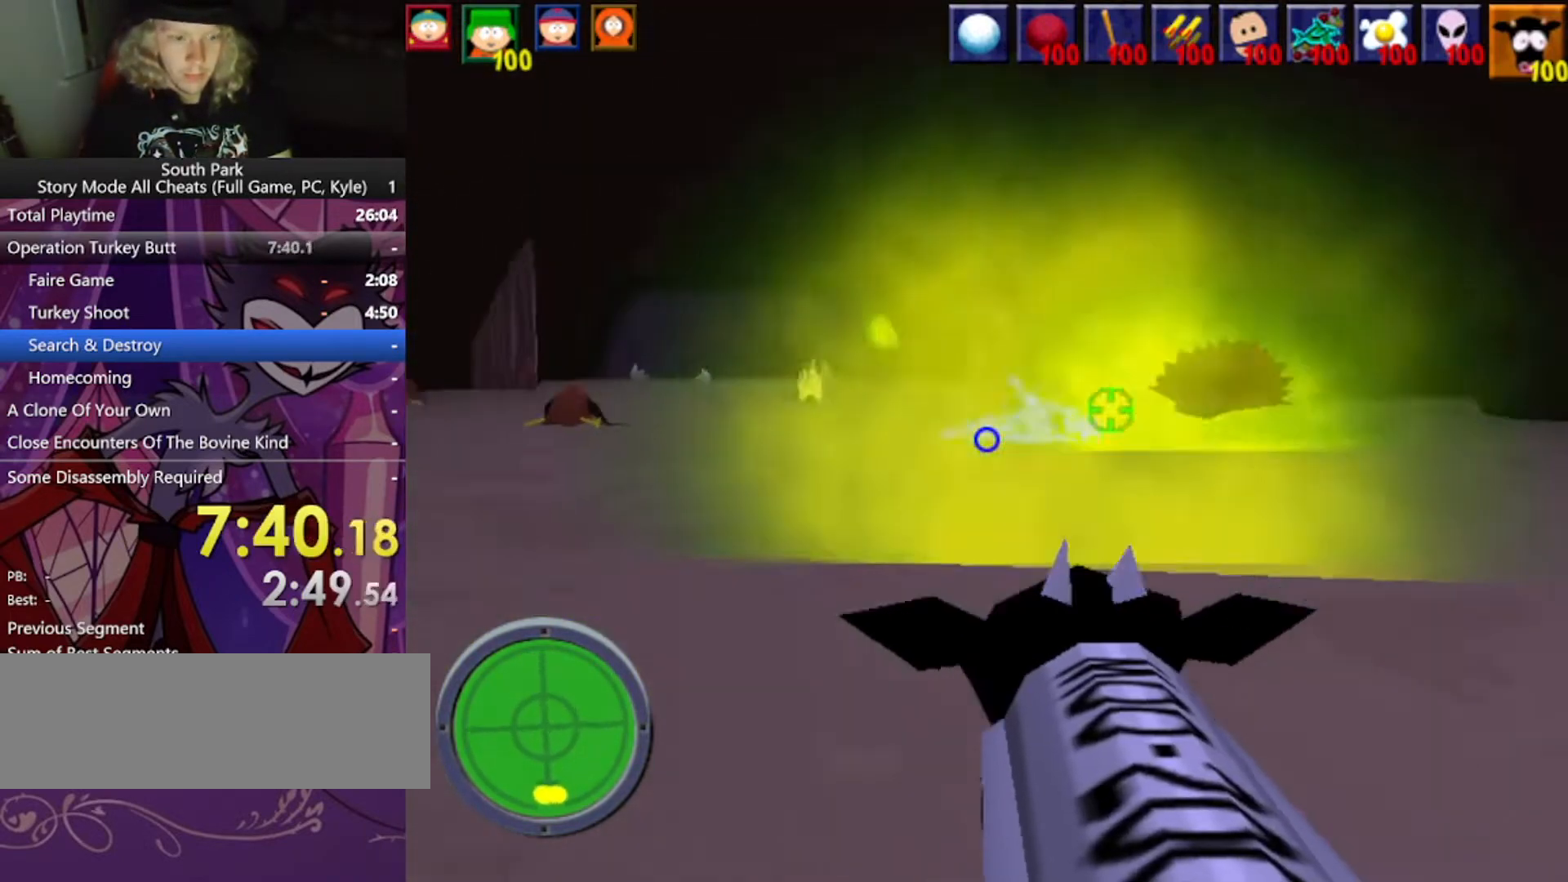
{"keys": ["a", "w"], "mouse": [], "events": [[234, "s", "up"], [401, "a", "down"], [467, "w", "down"]]}
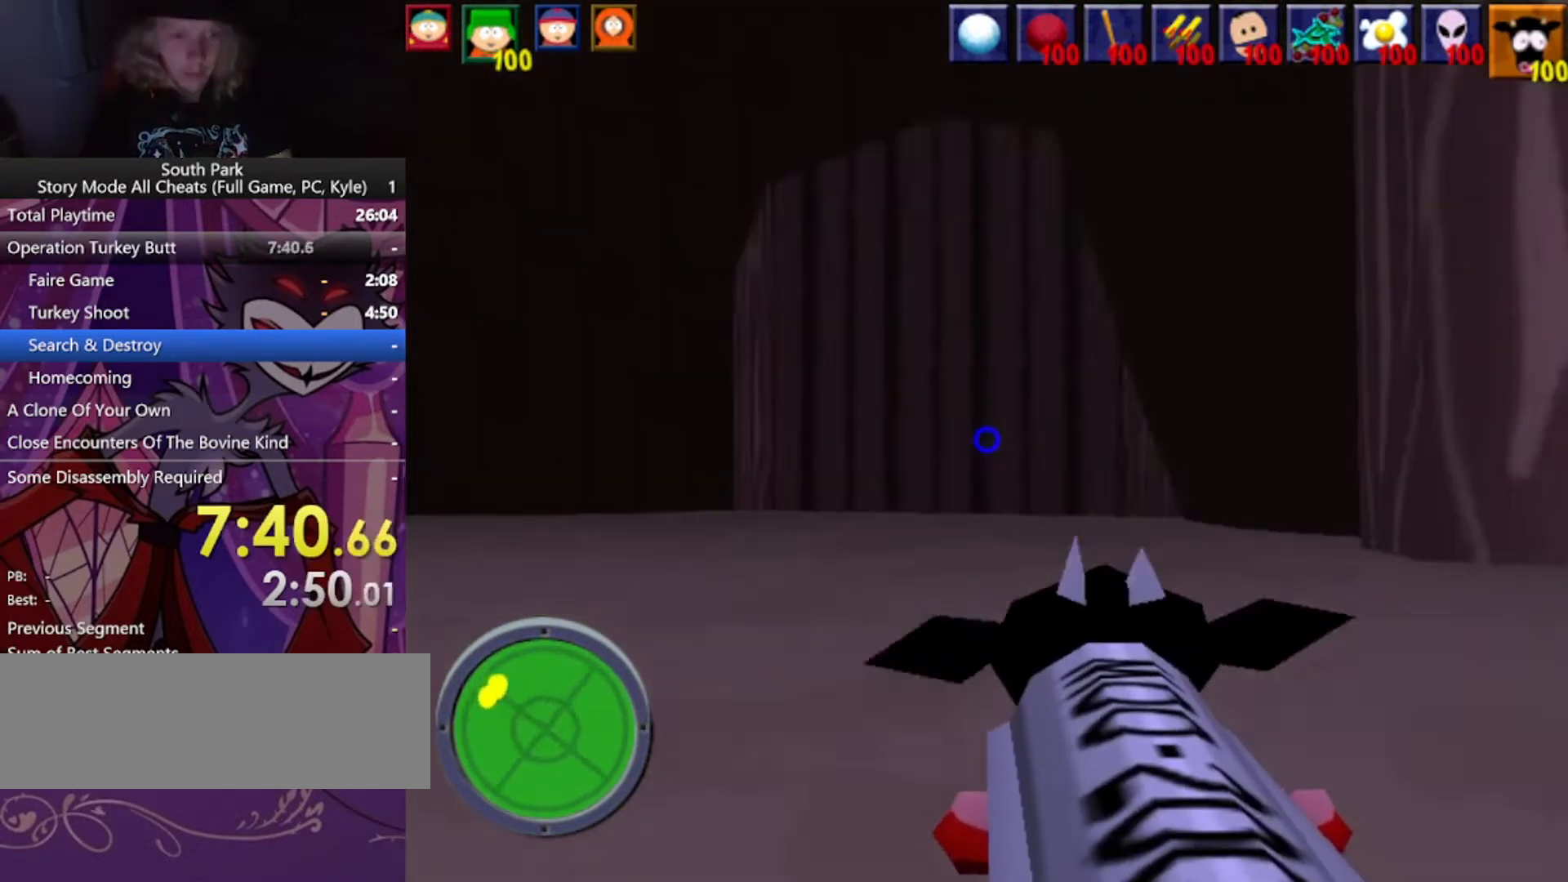
{"keys": ["a", "w"], "mouse": [], "events": []}